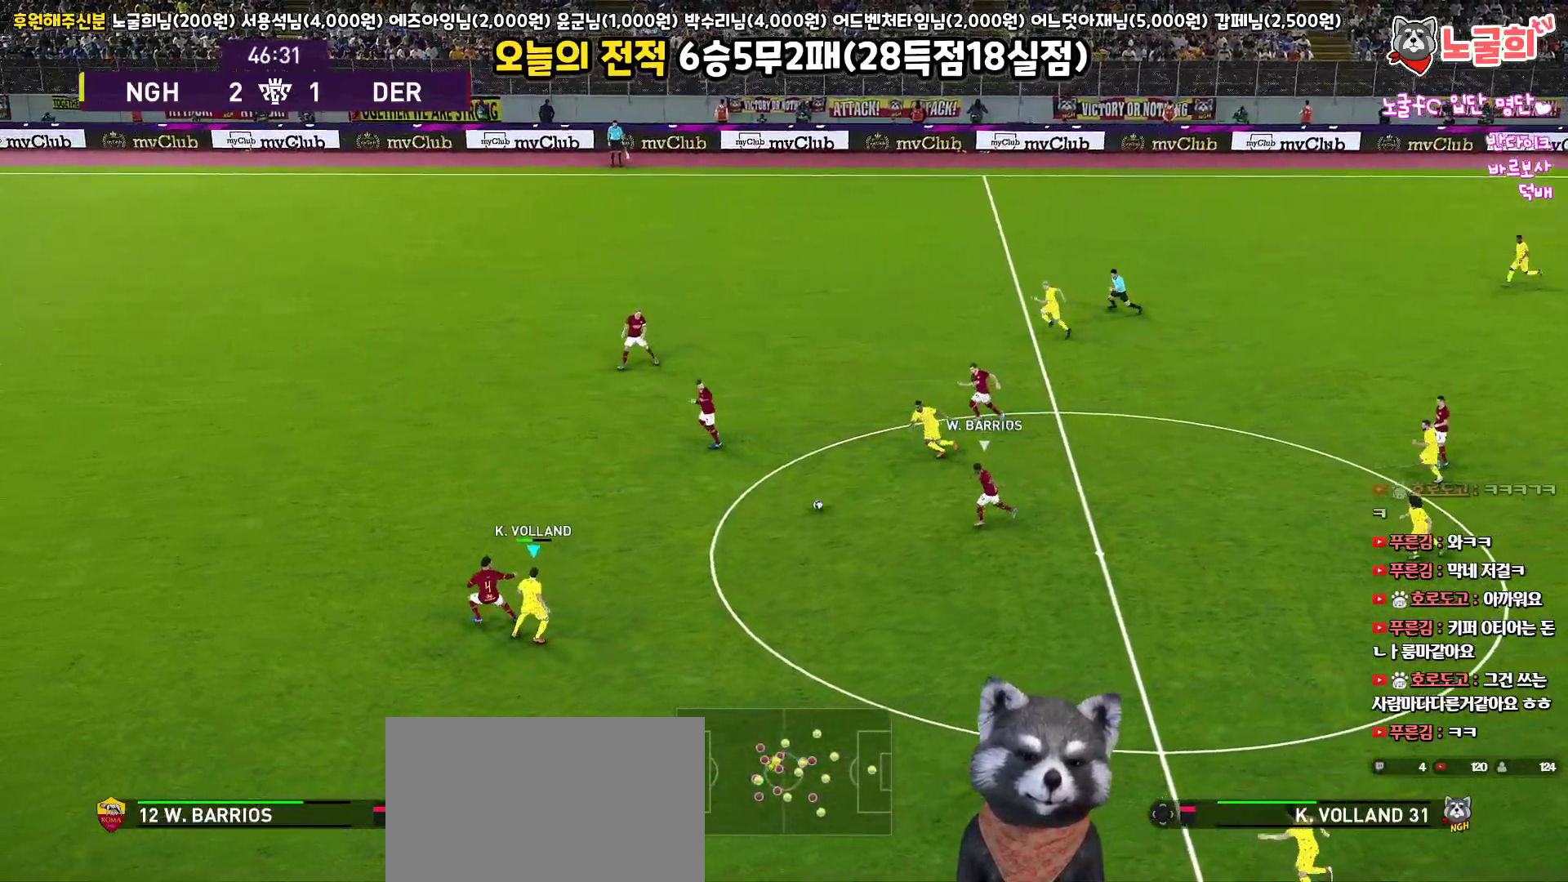
Gameplay with a controller (PlayStation layout); each line is a JSON object with the inputs held at the frame after it. "events" lists button and stick changes between this image and that frame as [ms after this image, input, new state], when the widget could be followed in between.
{"buttons": ["L3"], "left_stick": "right", "right_stick": "center", "events": [[283, "CROSS", "down"], [283, "R1", "up"], [367, "left_stick", "right"], [417, "CROSS", "up"]]}
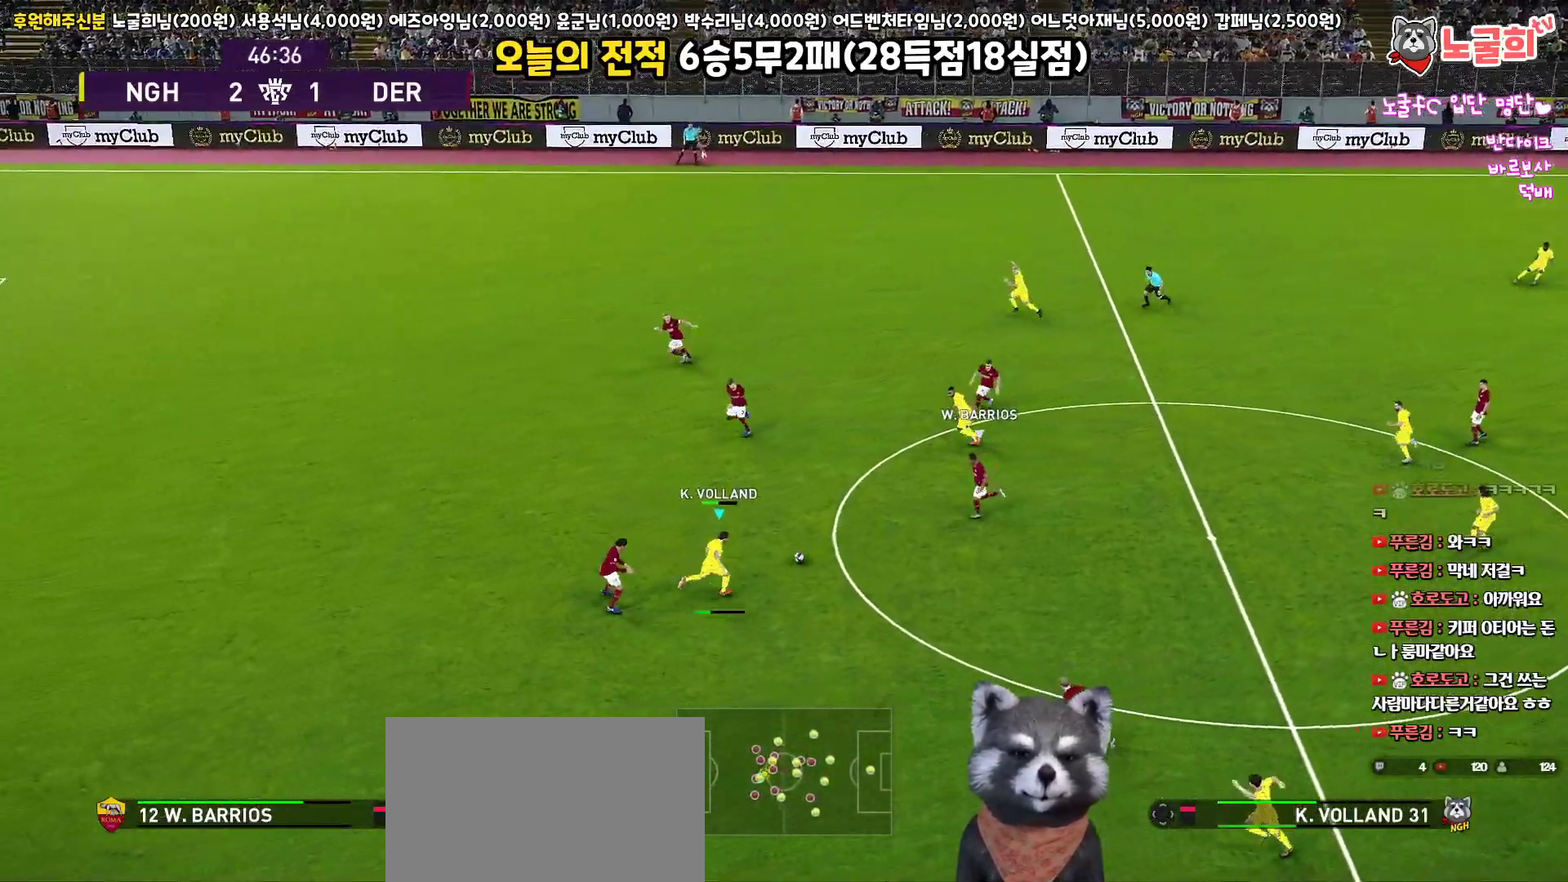
{"buttons": ["R1"], "left_stick": "left", "right_stick": "center", "events": [[167, "R2", "down"], [283, "L3", "up"], [333, "R2", "up"], [383, "R1", "down"], [400, "left_stick", "left"]]}
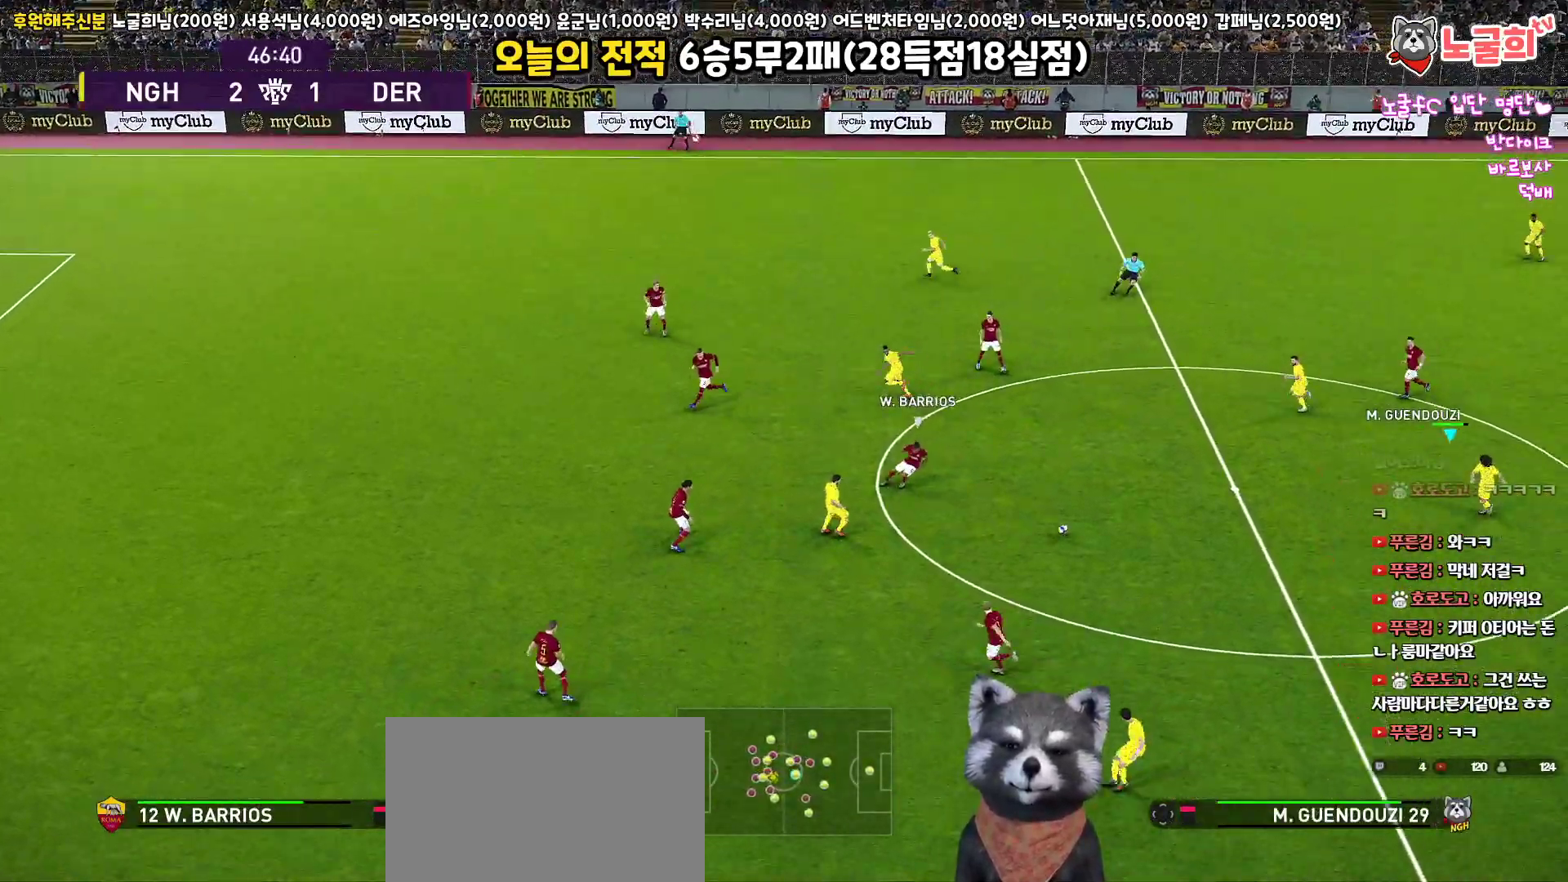
{"buttons": ["L3"], "left_stick": "left", "right_stick": "center", "events": [[50, "L3", "down"], [367, "R1", "up"]]}
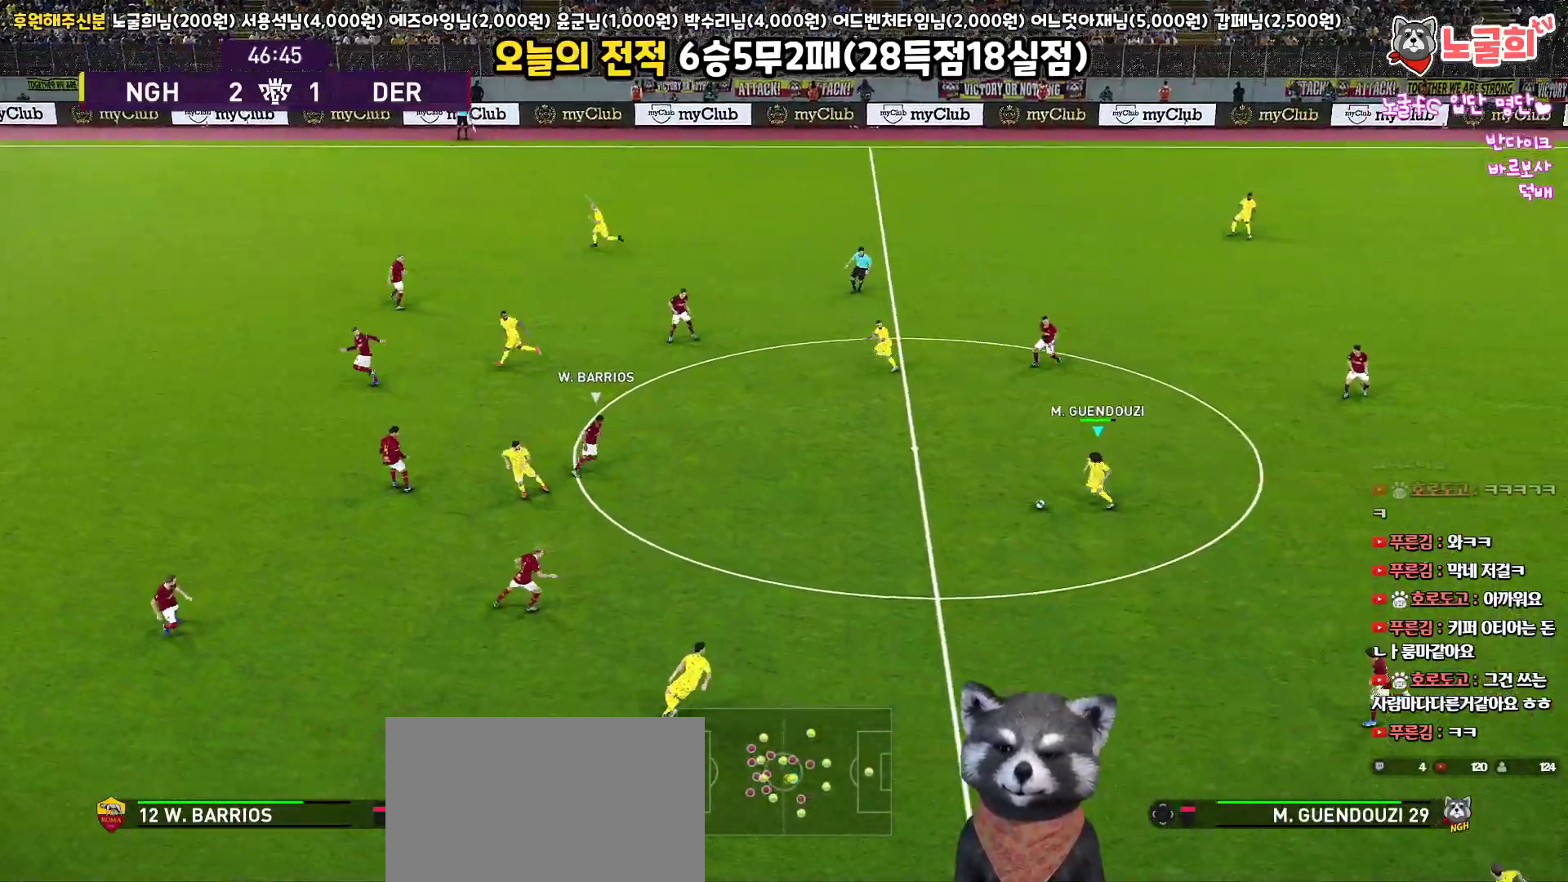
{"buttons": ["L3"], "left_stick": "up-left", "right_stick": "center", "events": [[217, "left_stick", "up-left"]]}
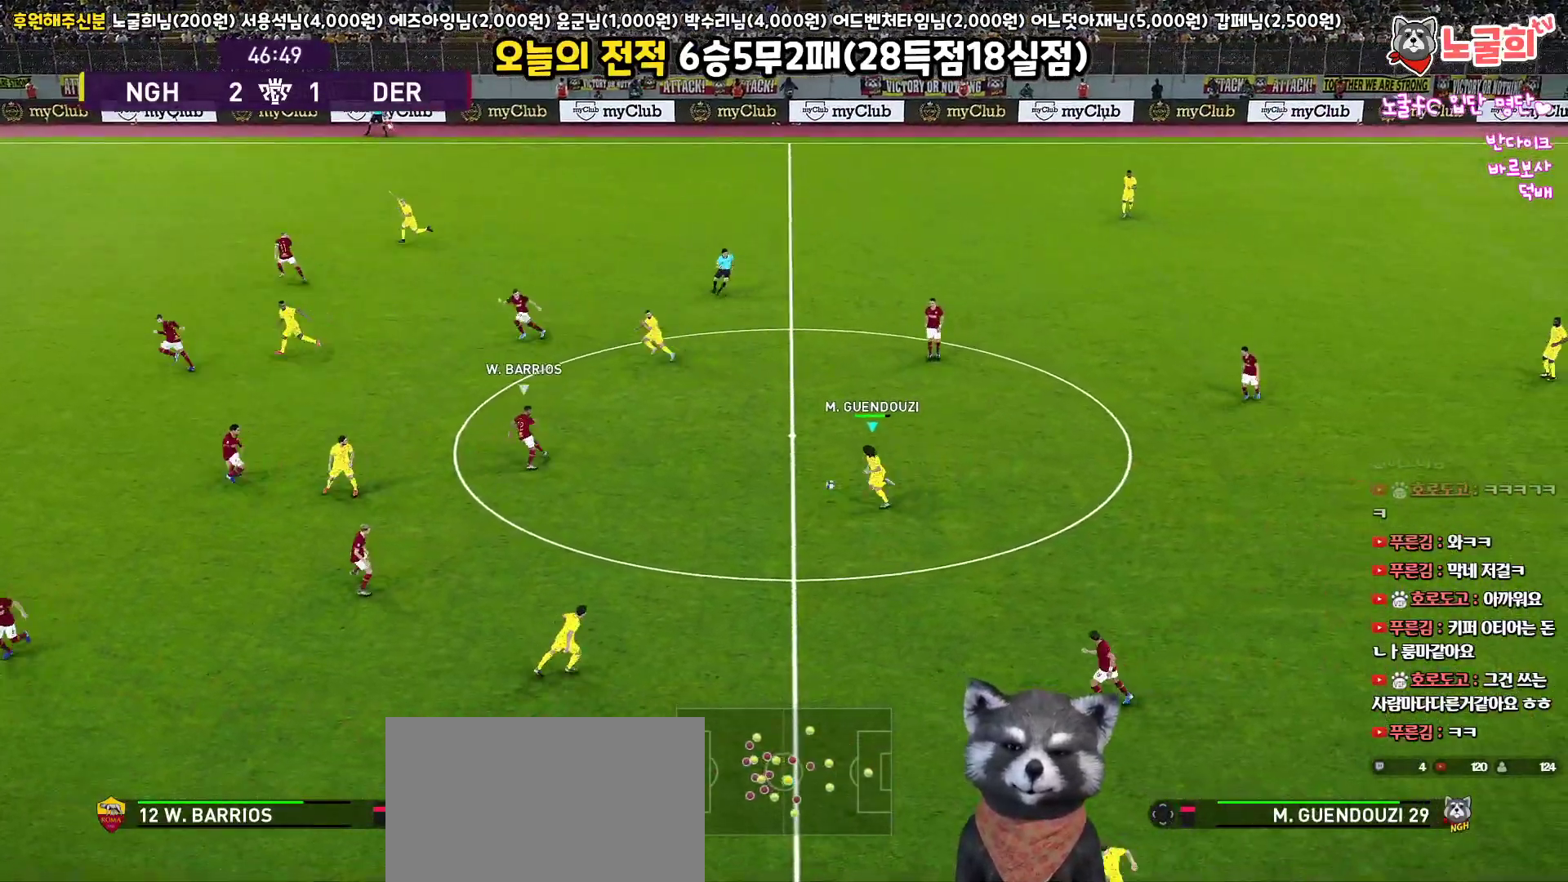
{"buttons": ["R1", "R2", "L3"], "left_stick": "left", "right_stick": "center", "events": [[67, "CROSS", "down"], [83, "L1", "down"], [167, "CROSS", "up"], [400, "L1", "up"], [400, "R1", "down"], [400, "R2", "down"], [500, "left_stick", "left"]]}
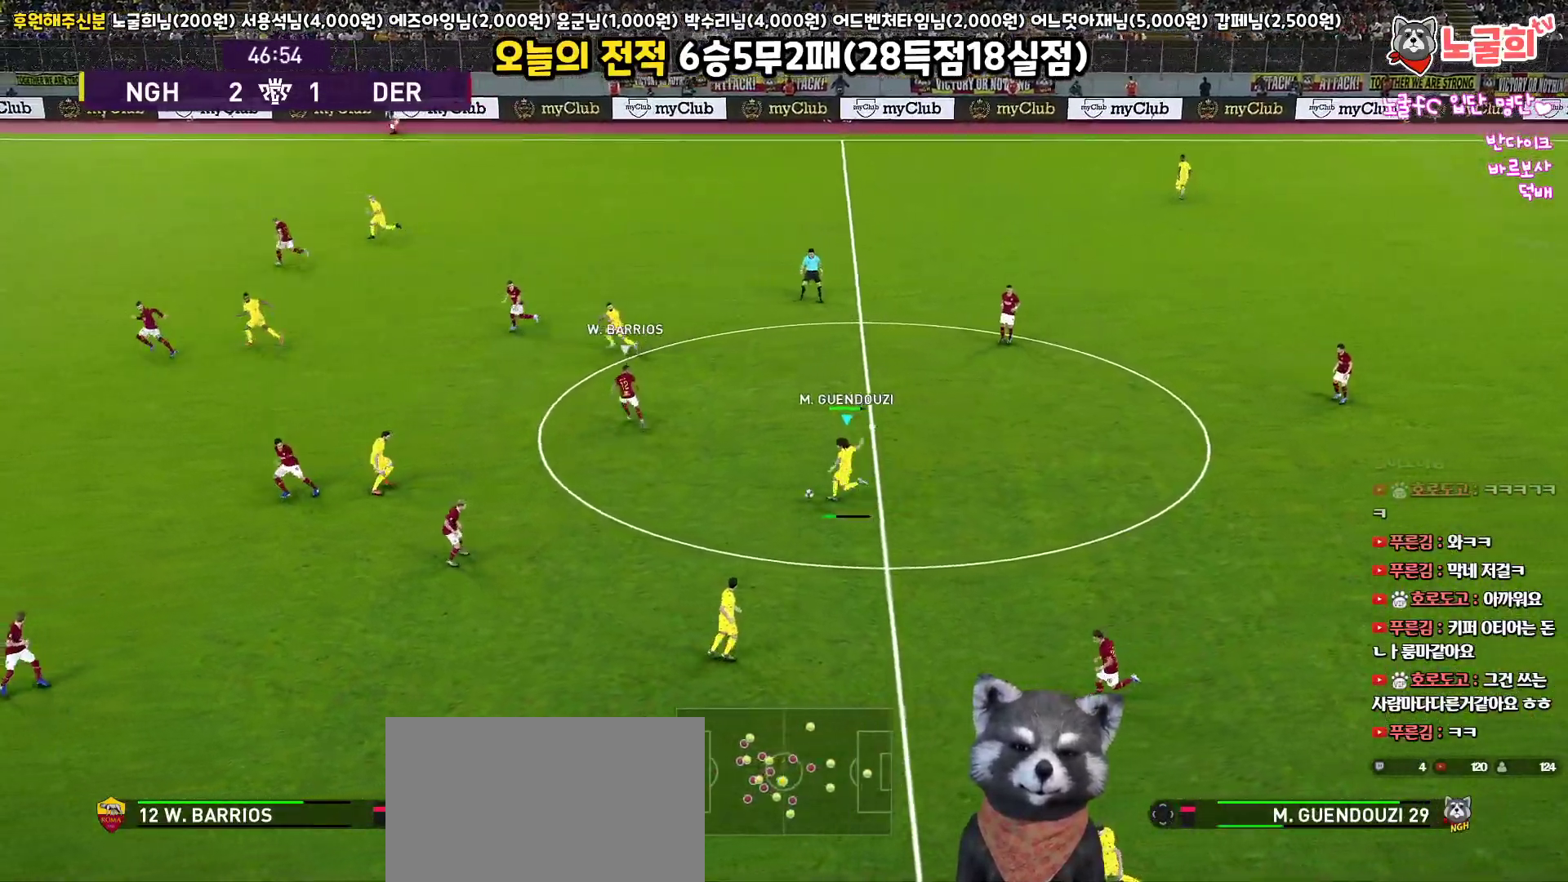
{"buttons": ["CROSS", "L3"], "left_stick": "up-left", "right_stick": "center", "events": [[117, "R1", "up"], [133, "R2", "up"], [333, "left_stick", "up-left"], [400, "CROSS", "down"]]}
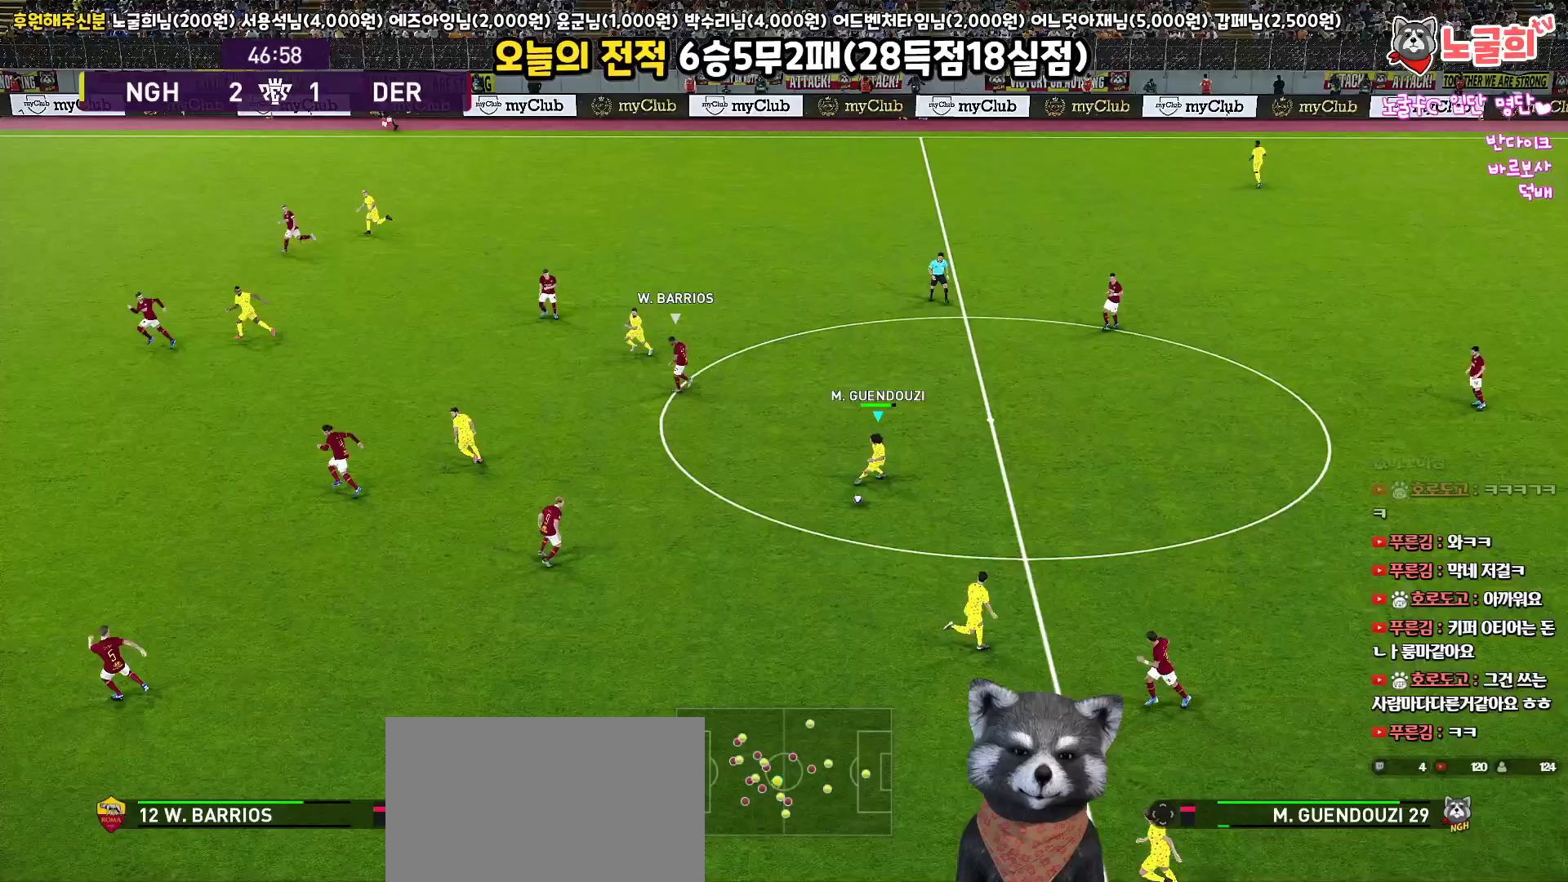
{"buttons": ["L3"], "left_stick": "up-left", "right_stick": "center", "events": [[83, "CROSS", "up"]]}
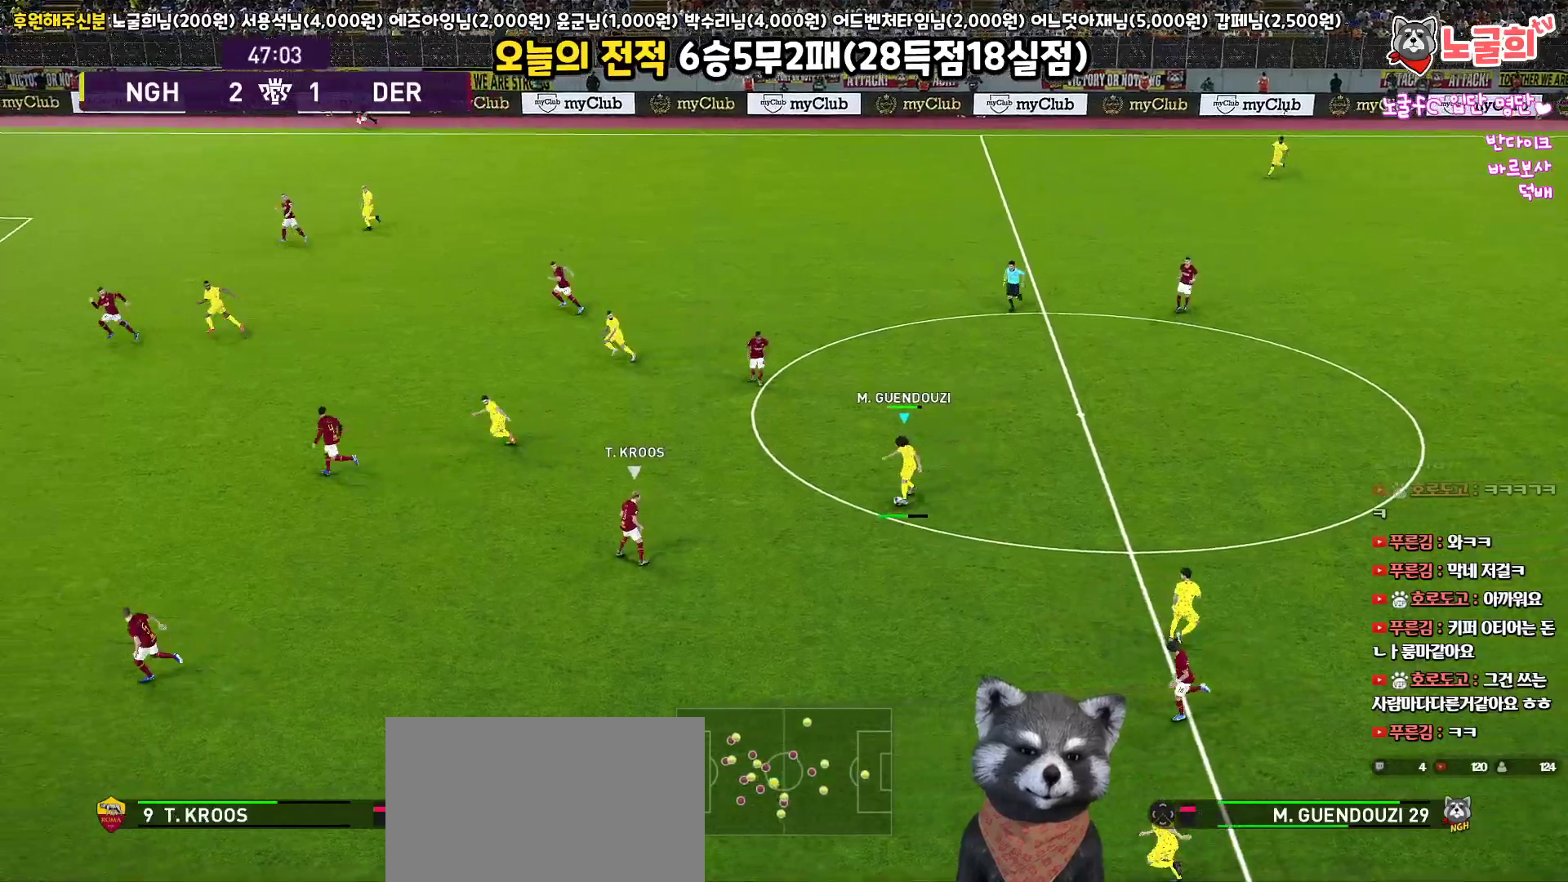
{"buttons": ["R1", "L3"], "left_stick": "down-right", "right_stick": "center", "events": [[150, "L3", "up"], [250, "left_stick", "center"], [383, "R1", "down"], [383, "left_stick", "down-right"], [400, "L3", "down"]]}
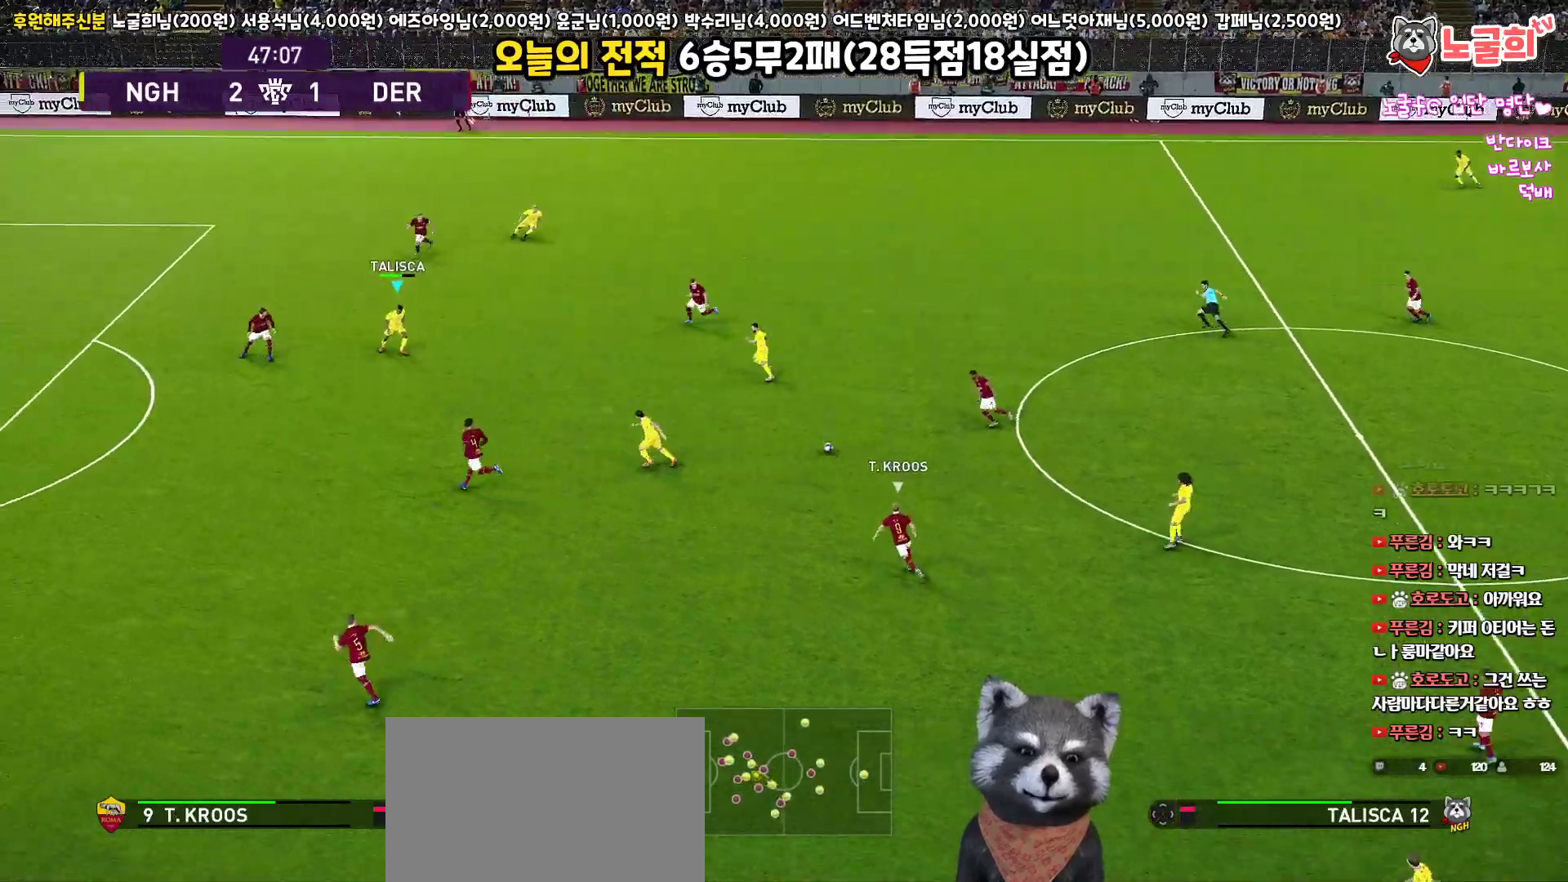
{"buttons": ["CROSS", "L1", "L3"], "left_stick": "down", "right_stick": "center", "events": [[267, "R1", "up"], [300, "left_stick", "down"], [433, "L1", "down"], [467, "CROSS", "down"]]}
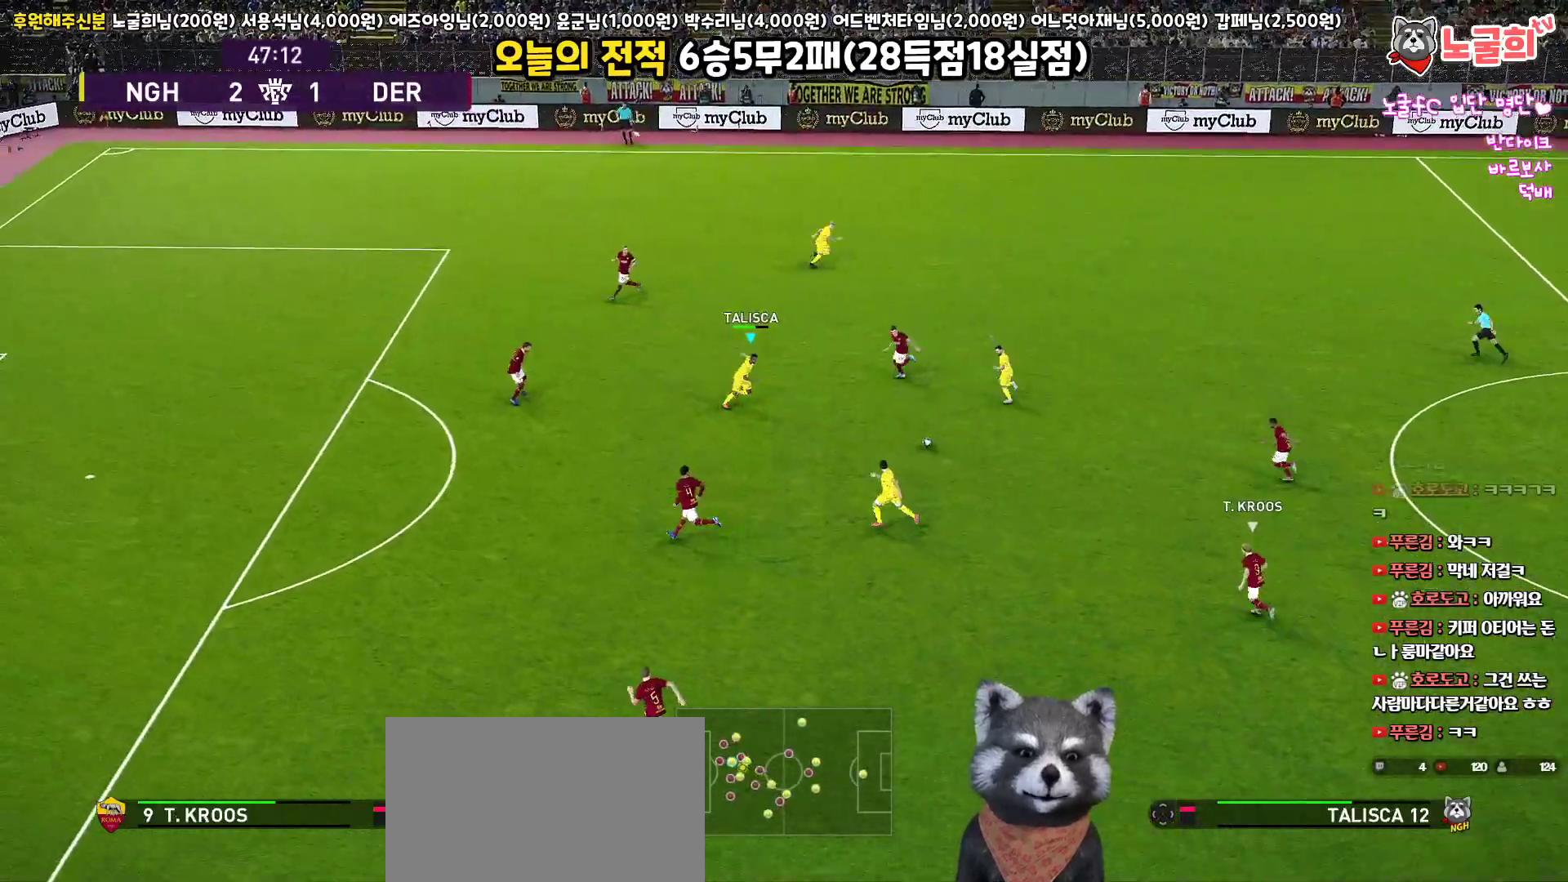
{"buttons": [], "left_stick": "down-left", "right_stick": "center", "events": [[83, "CROSS", "up"], [400, "L1", "up"], [433, "L3", "up"], [450, "left_stick", "down-left"]]}
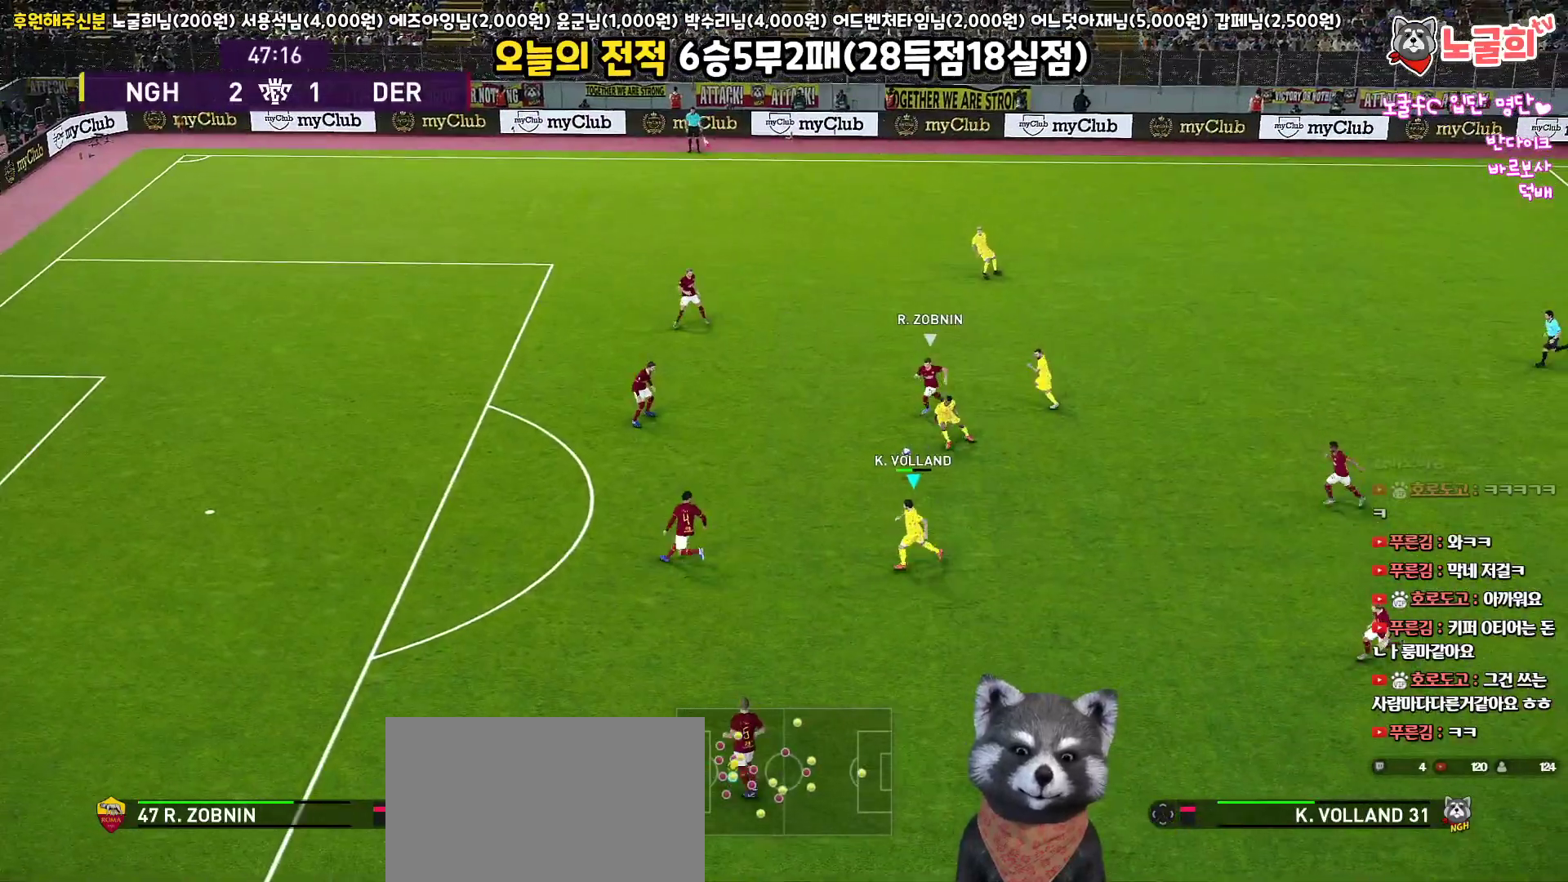
{"buttons": ["CROSS", "L1", "L3"], "left_stick": "up", "right_stick": "center", "events": [[33, "left_stick", "left"], [83, "left_stick", "up-left"], [250, "left_stick", "up"], [267, "L3", "down"], [433, "CROSS", "down"], [450, "L1", "down"]]}
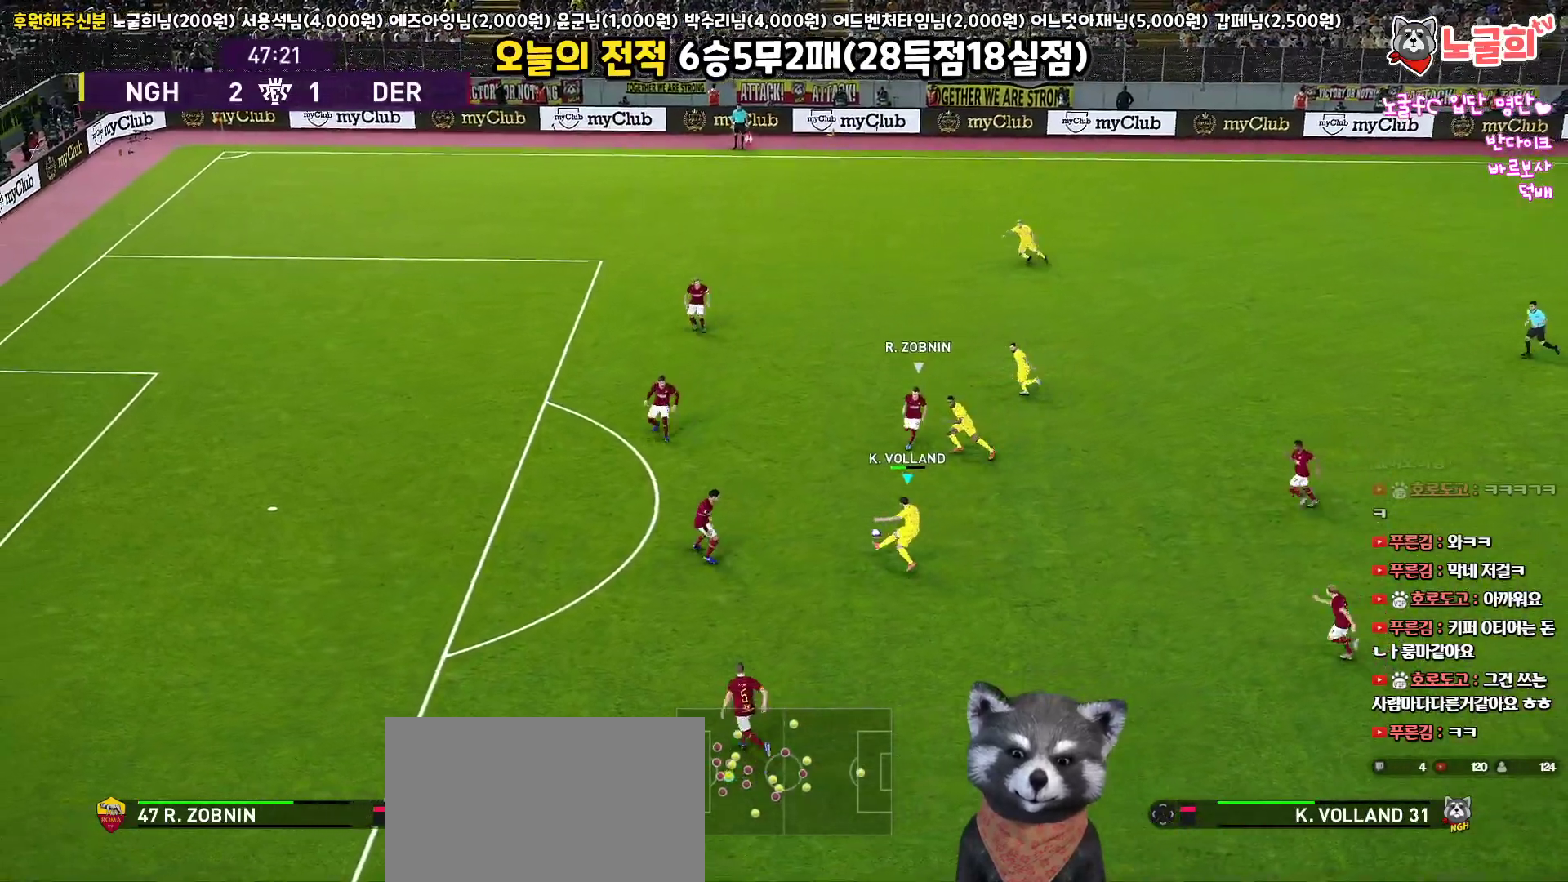
{"buttons": ["L1", "L3"], "left_stick": "up", "right_stick": "center", "events": [[33, "CROSS", "up"]]}
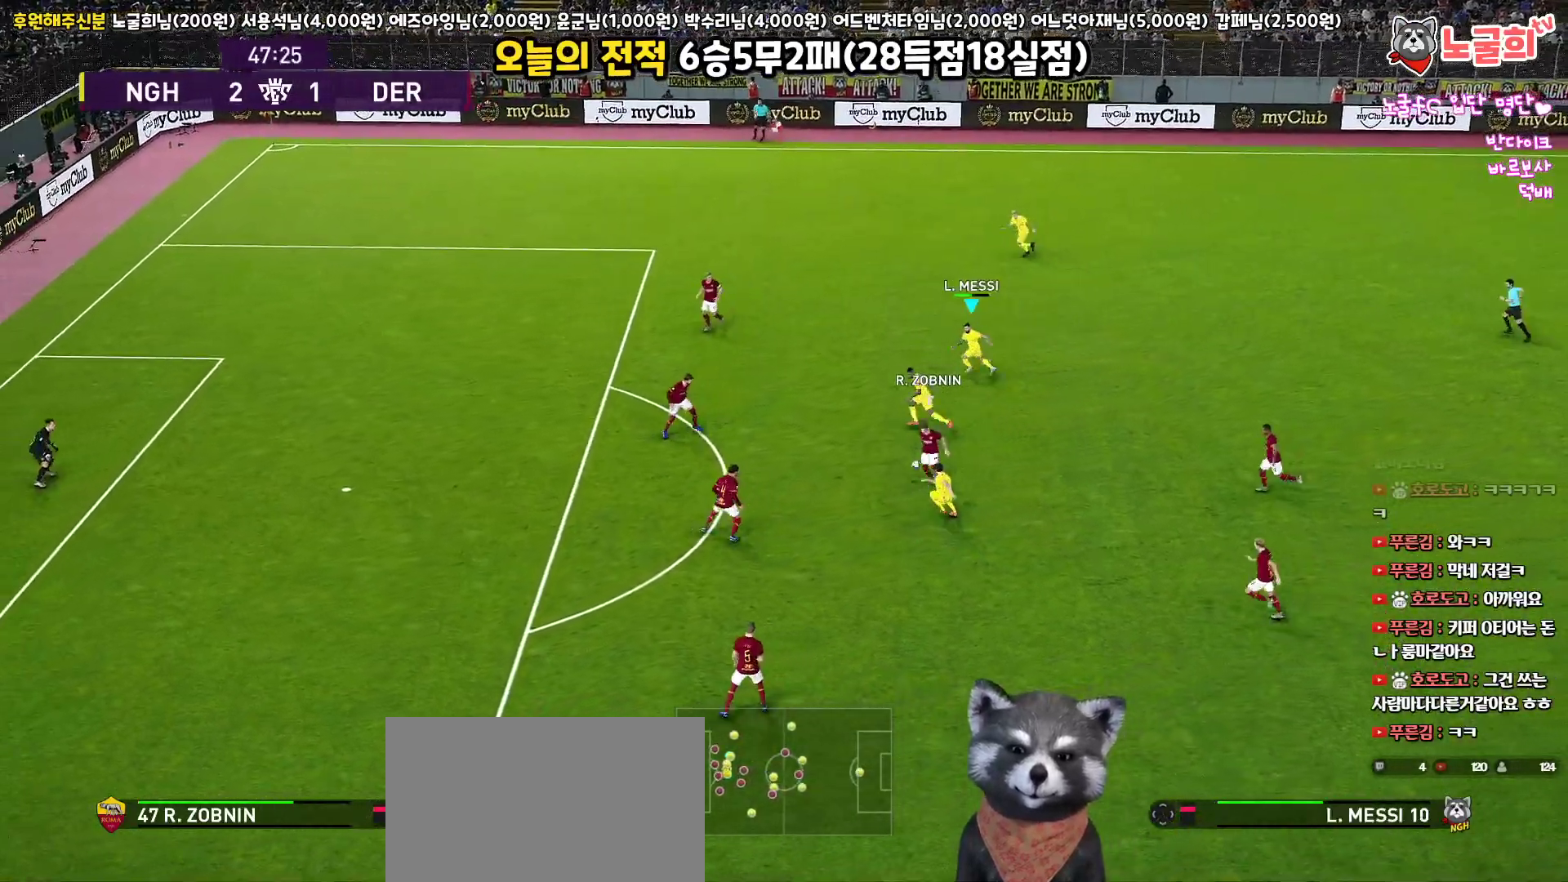
{"buttons": [], "left_stick": "left", "right_stick": "center", "events": [[83, "L3", "up"], [100, "L1", "up"], [150, "left_stick", "left"]]}
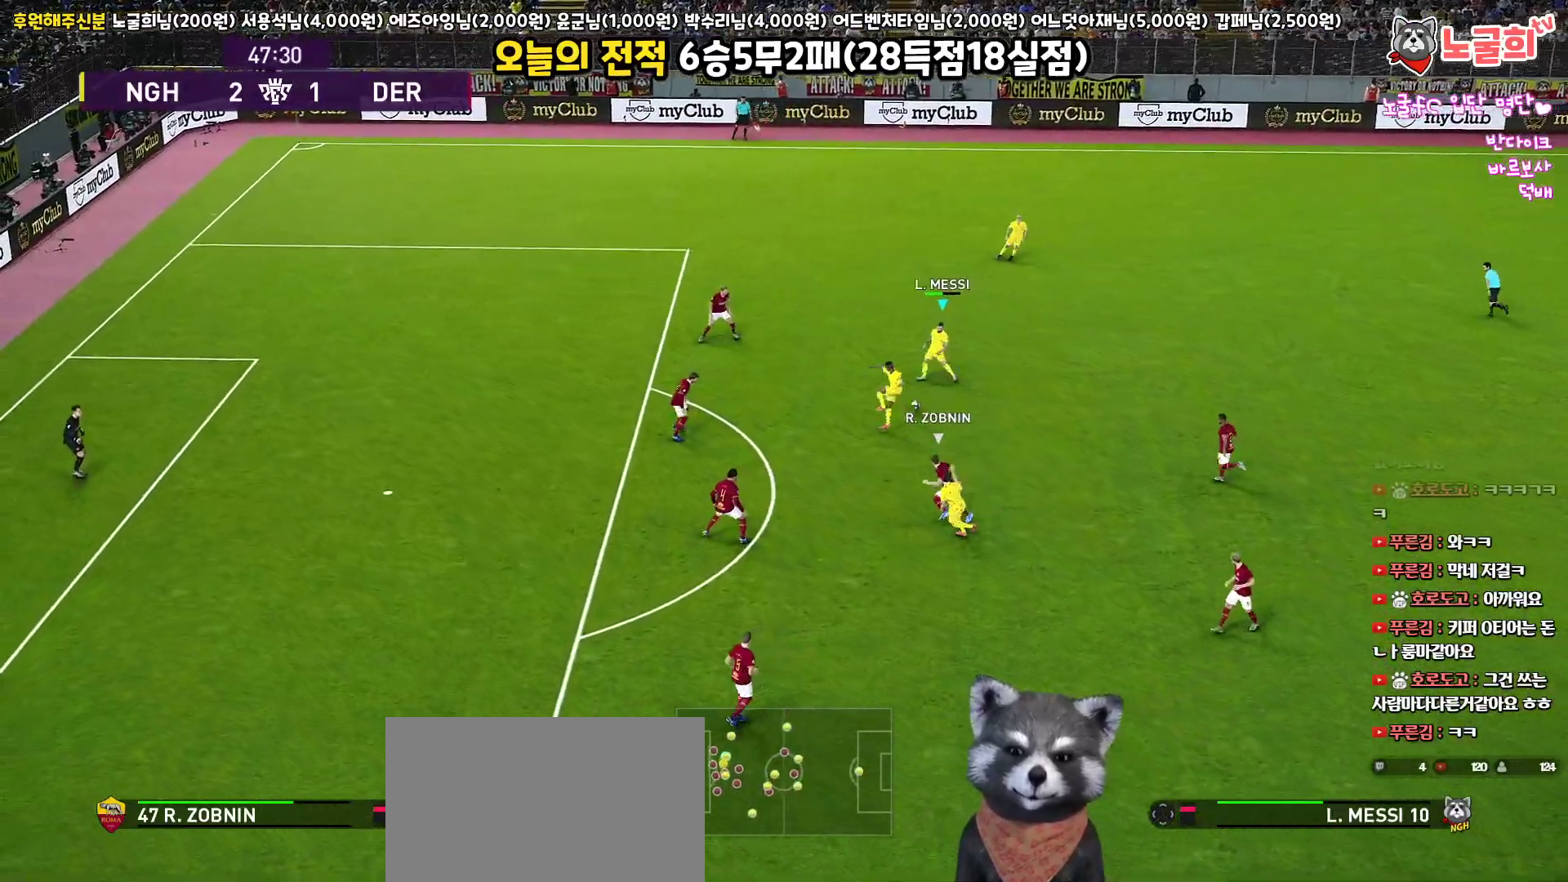
{"buttons": ["L3"], "left_stick": "left", "right_stick": "center", "events": [[133, "L1", "down"], [167, "L3", "down"], [183, "right_stick", "down-left"], [233, "right_stick", "center"], [317, "L1", "up"]]}
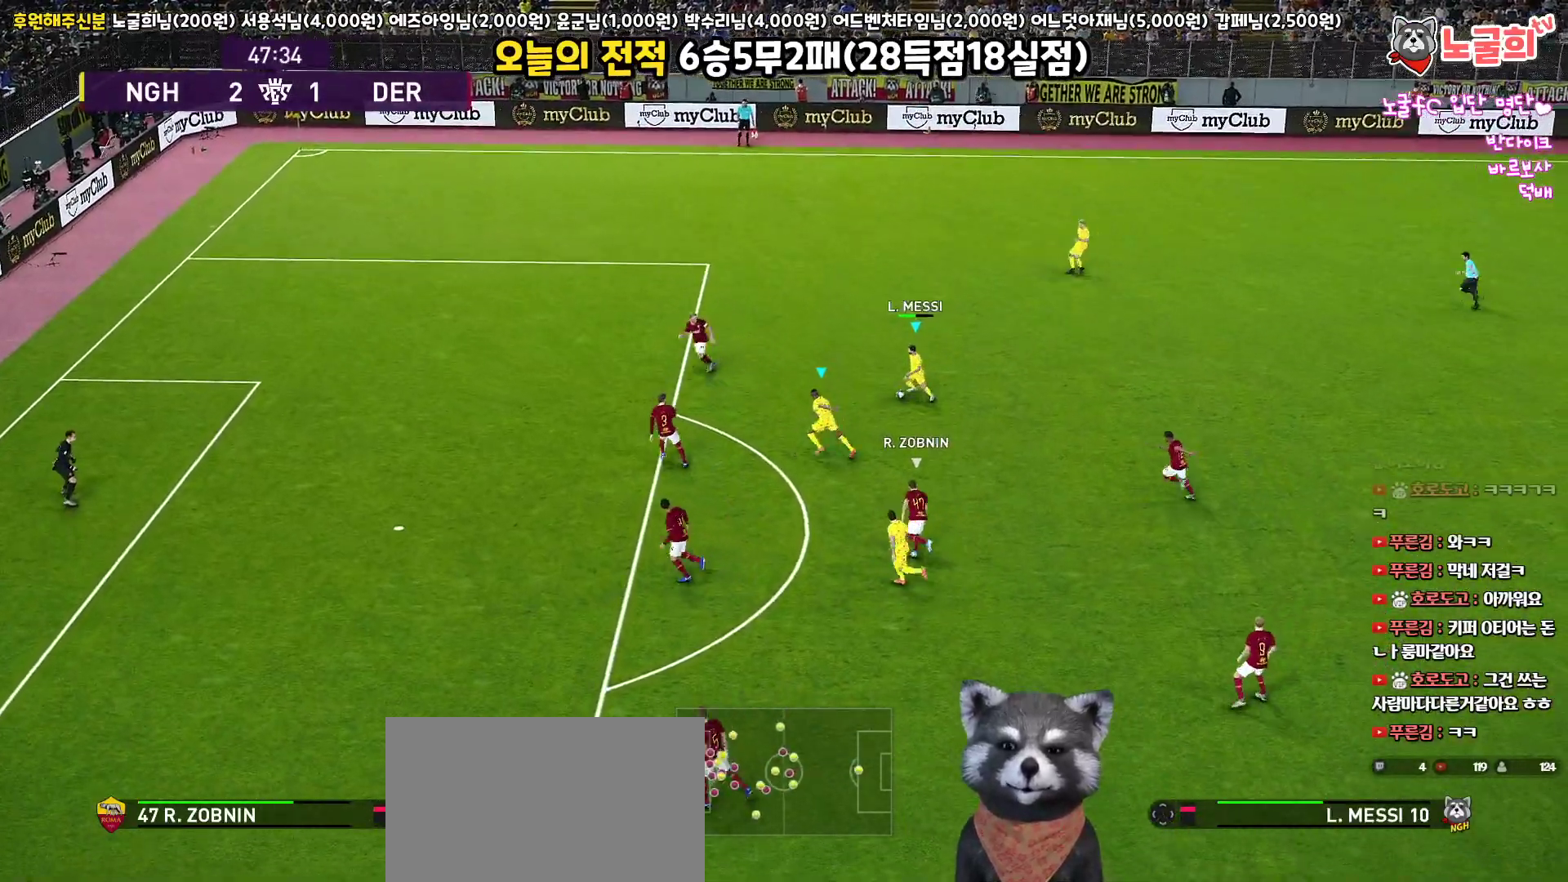
{"buttons": ["L3"], "left_stick": "left", "right_stick": "center", "events": []}
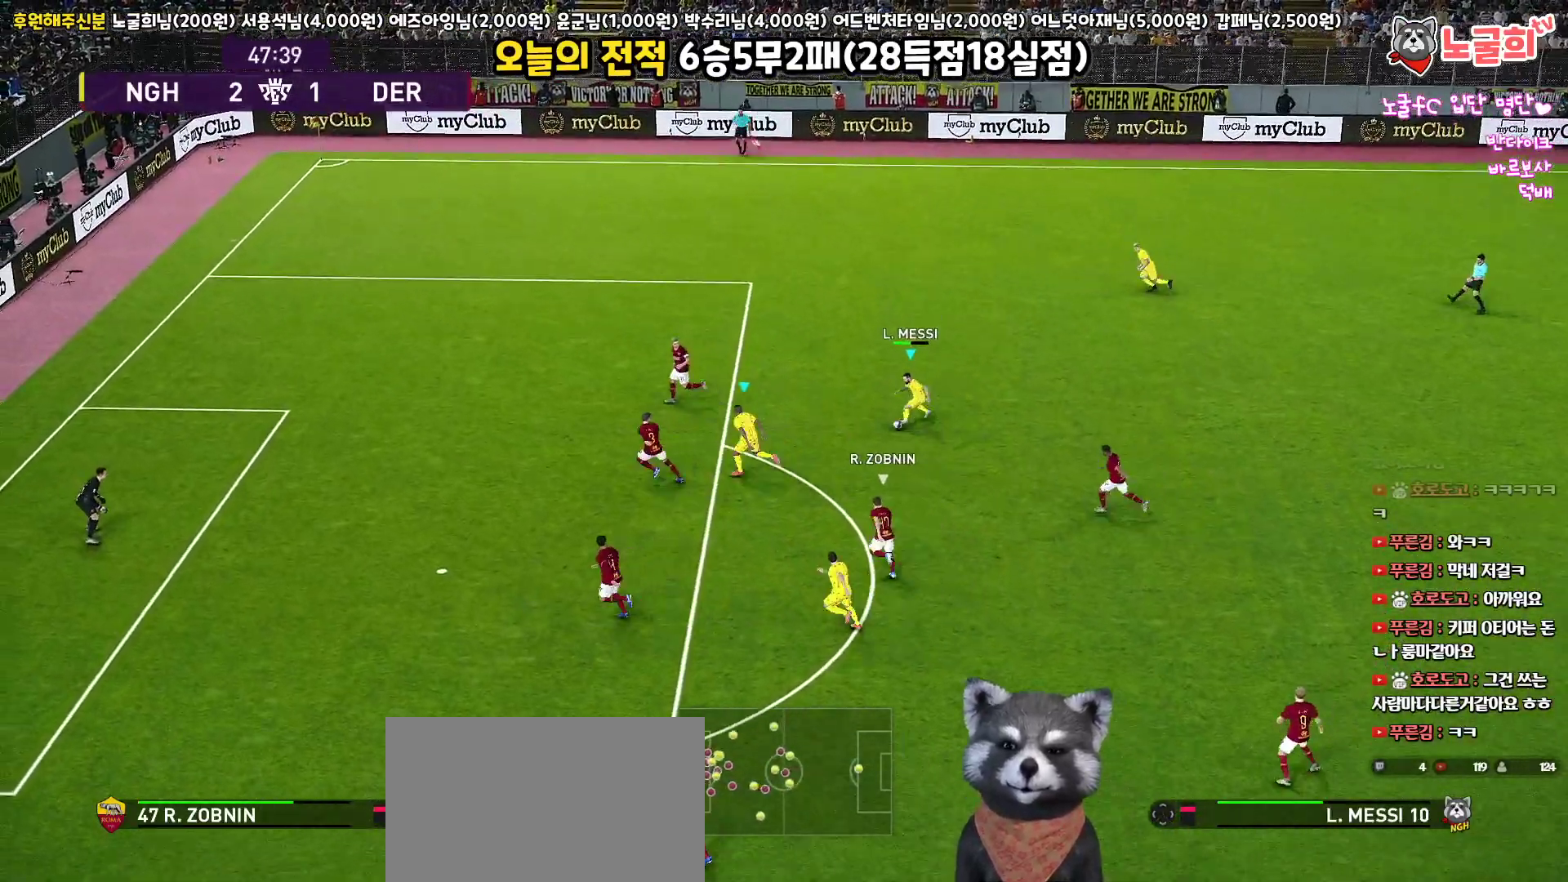
{"buttons": ["CROSS", "L3"], "left_stick": "down-left", "right_stick": "center", "events": [[117, "left_stick", "down-left"], [450, "CROSS", "down"]]}
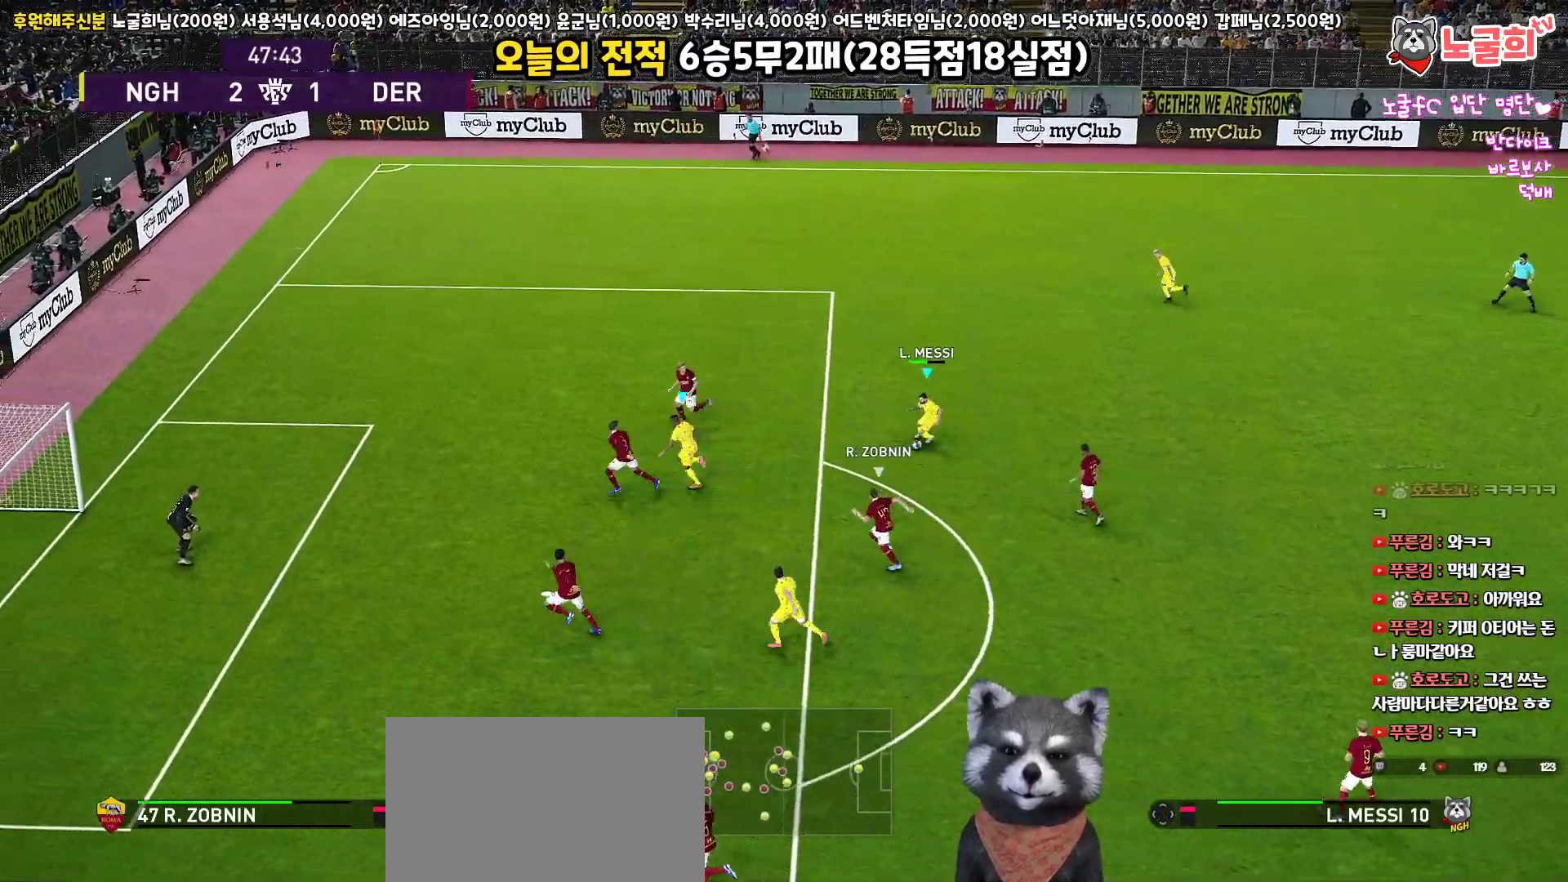
{"buttons": ["L3"], "left_stick": "down-left", "right_stick": "center", "events": [[50, "CROSS", "up"]]}
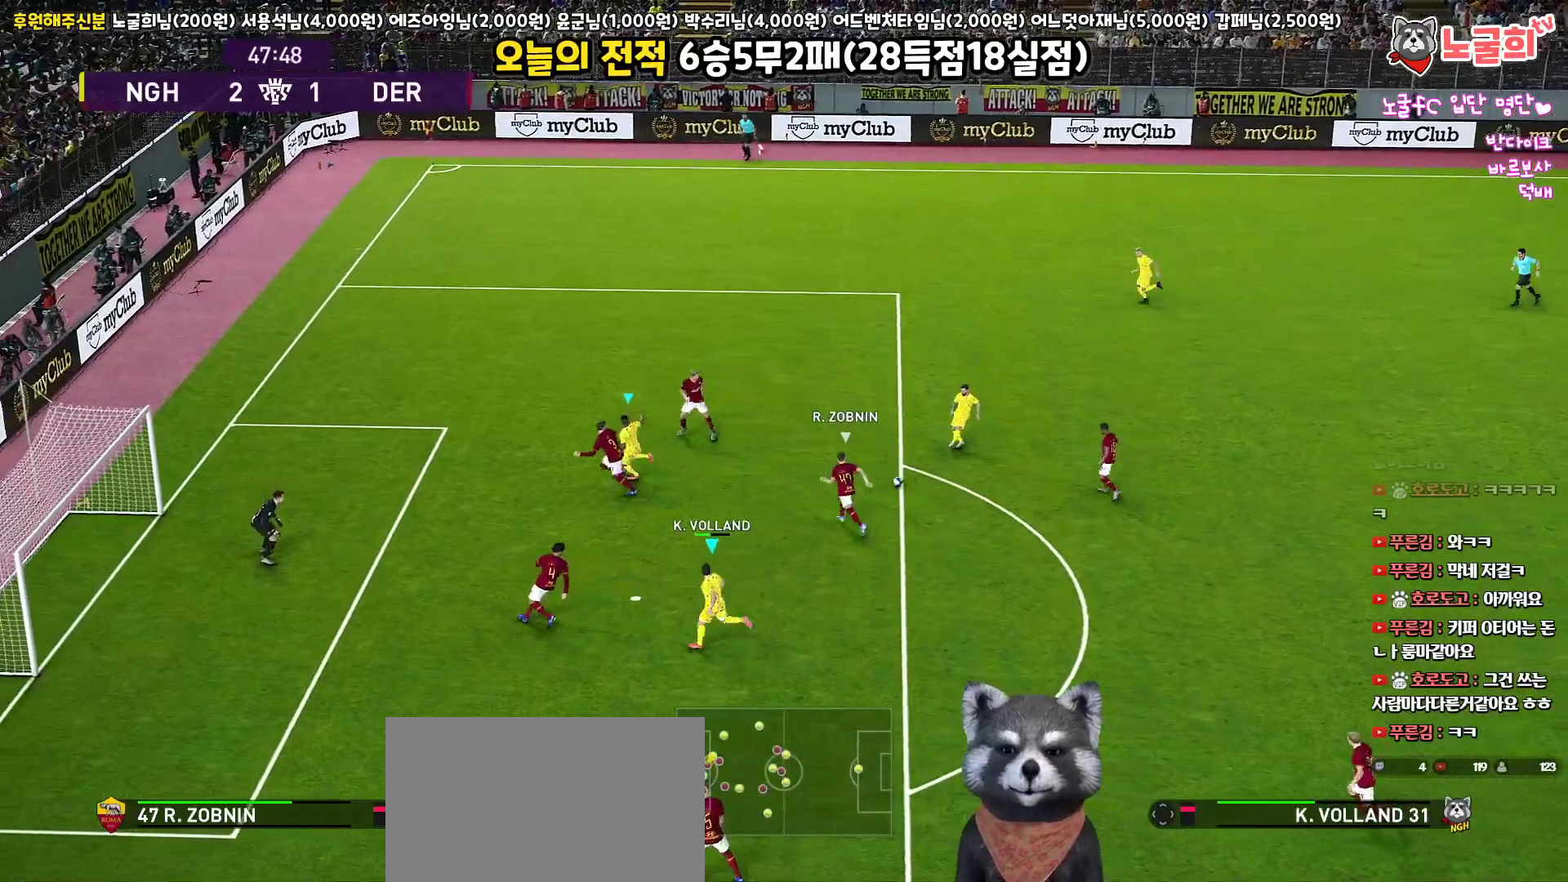
{"buttons": ["L3"], "left_stick": "right", "right_stick": "center", "events": [[17, "left_stick", "down-right"], [83, "left_stick", "right"]]}
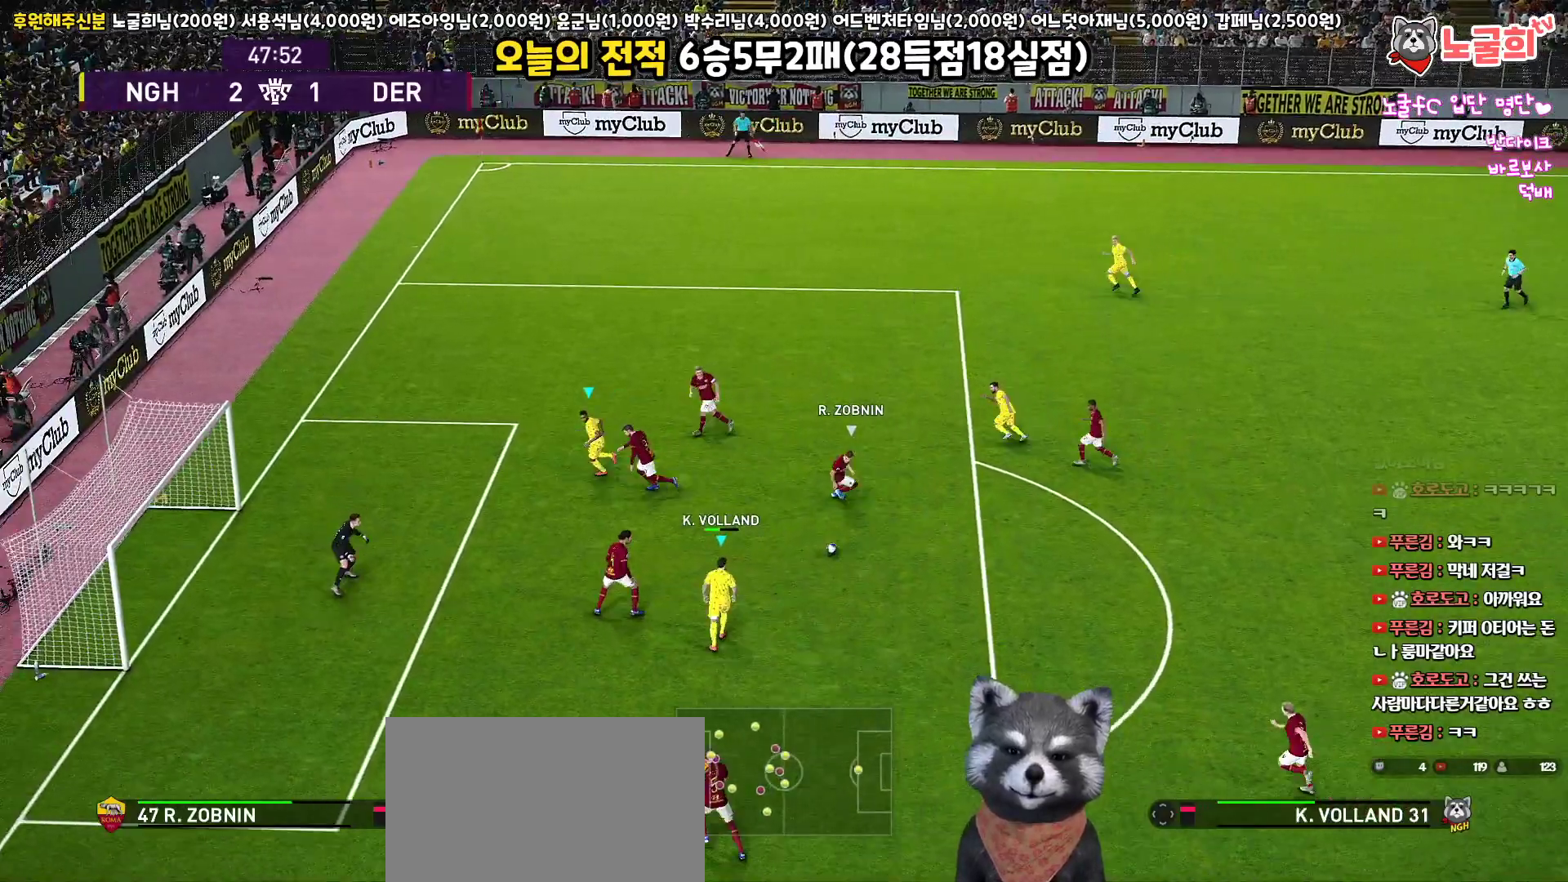
{"buttons": ["L3"], "left_stick": "down-right", "right_stick": "center", "events": [[250, "left_stick", "down-right"]]}
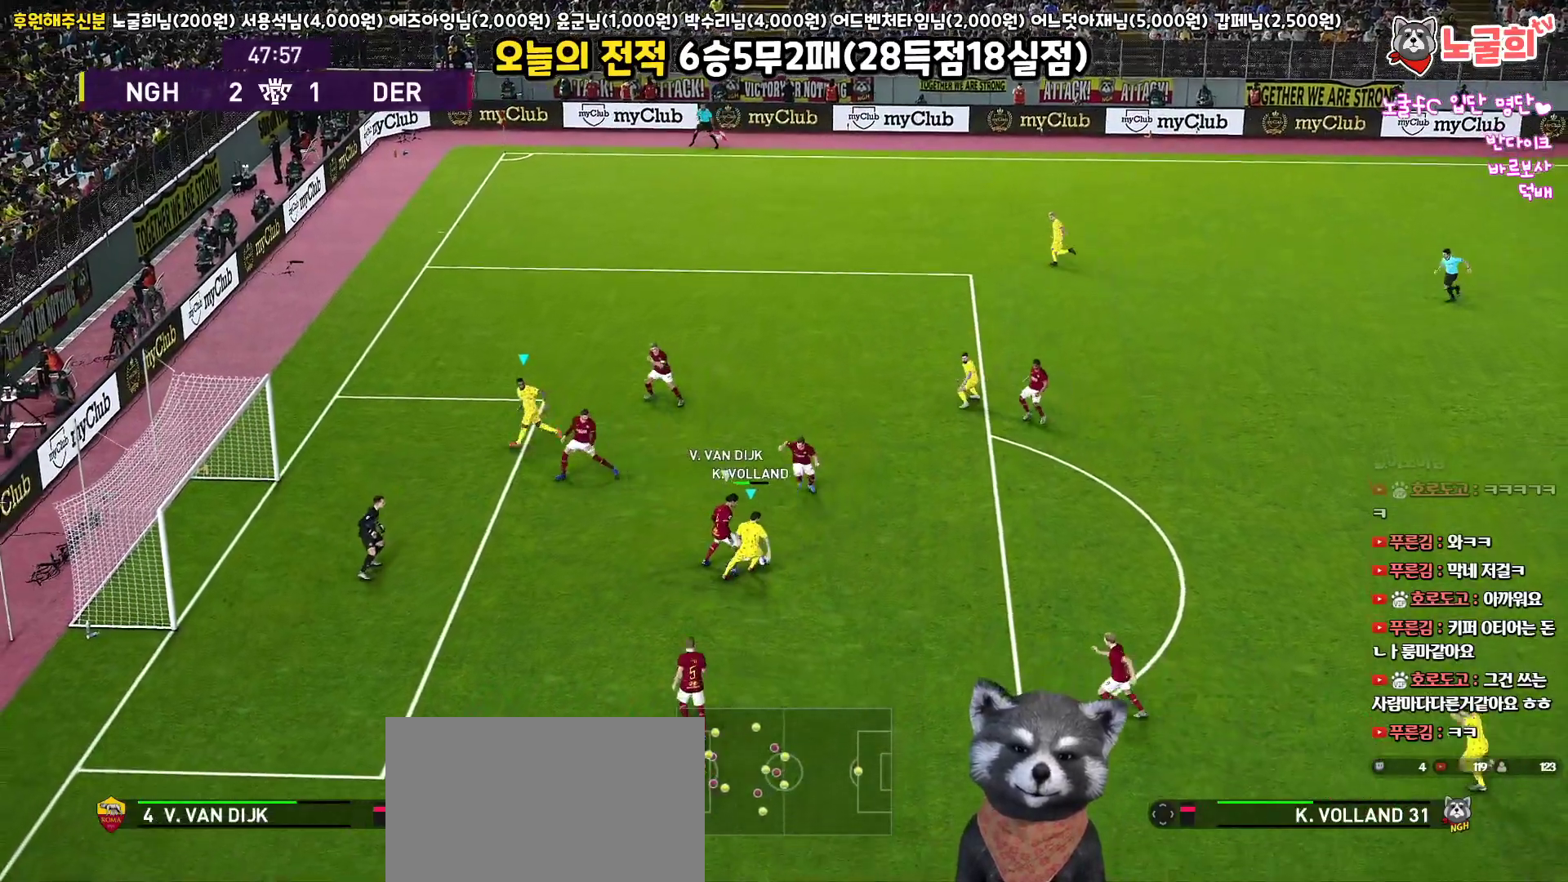
{"buttons": ["L3"], "left_stick": "down", "right_stick": "center", "events": [[200, "left_stick", "down"]]}
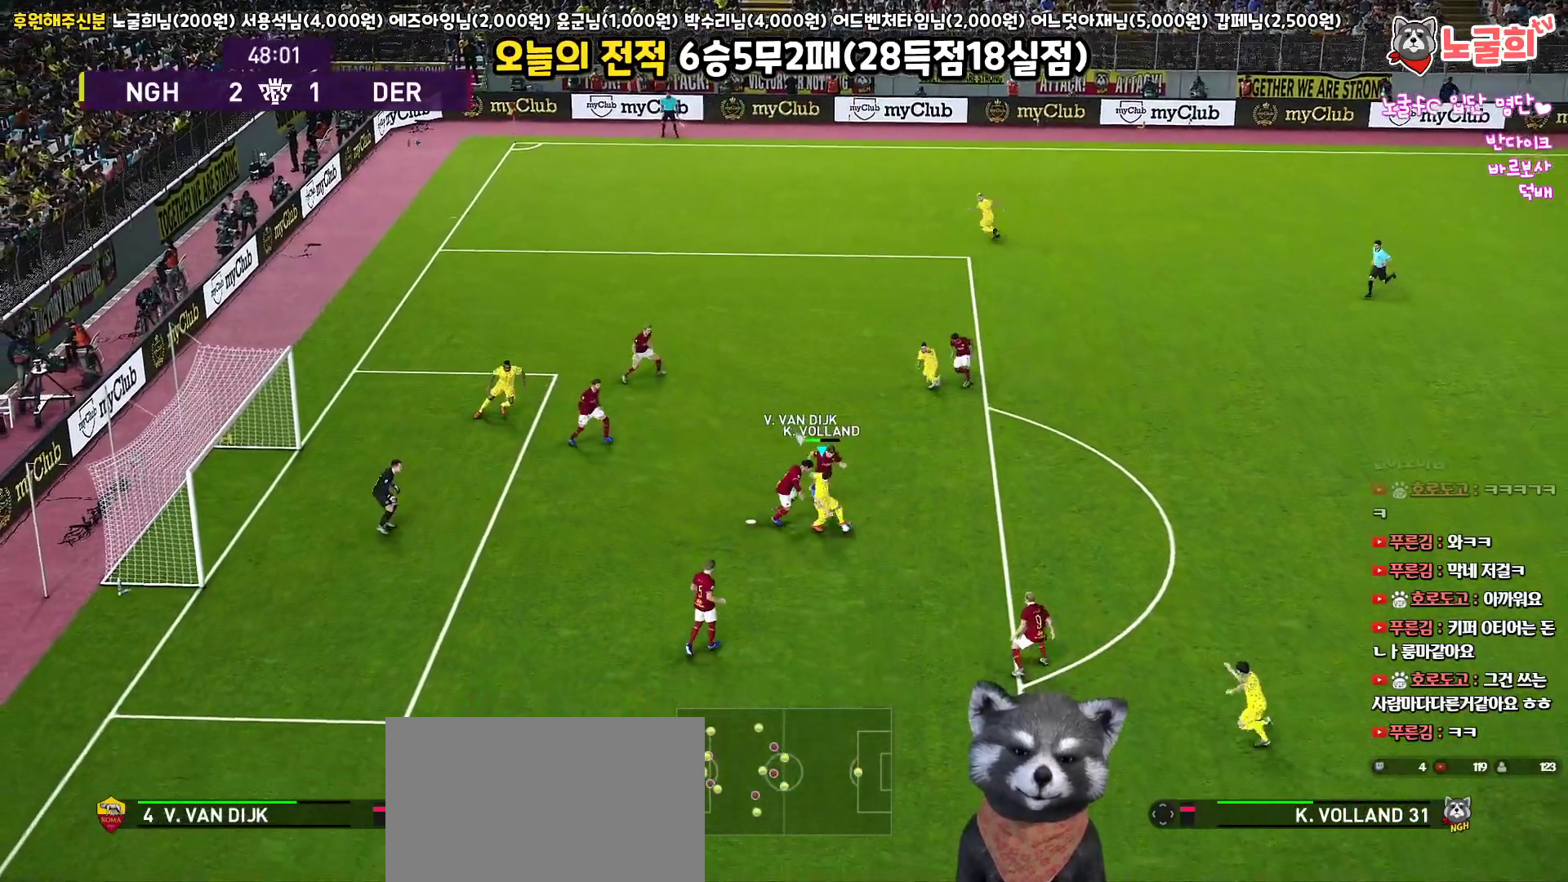
{"buttons": ["L3"], "left_stick": "down-left", "right_stick": "center", "events": [[150, "left_stick", "down-left"]]}
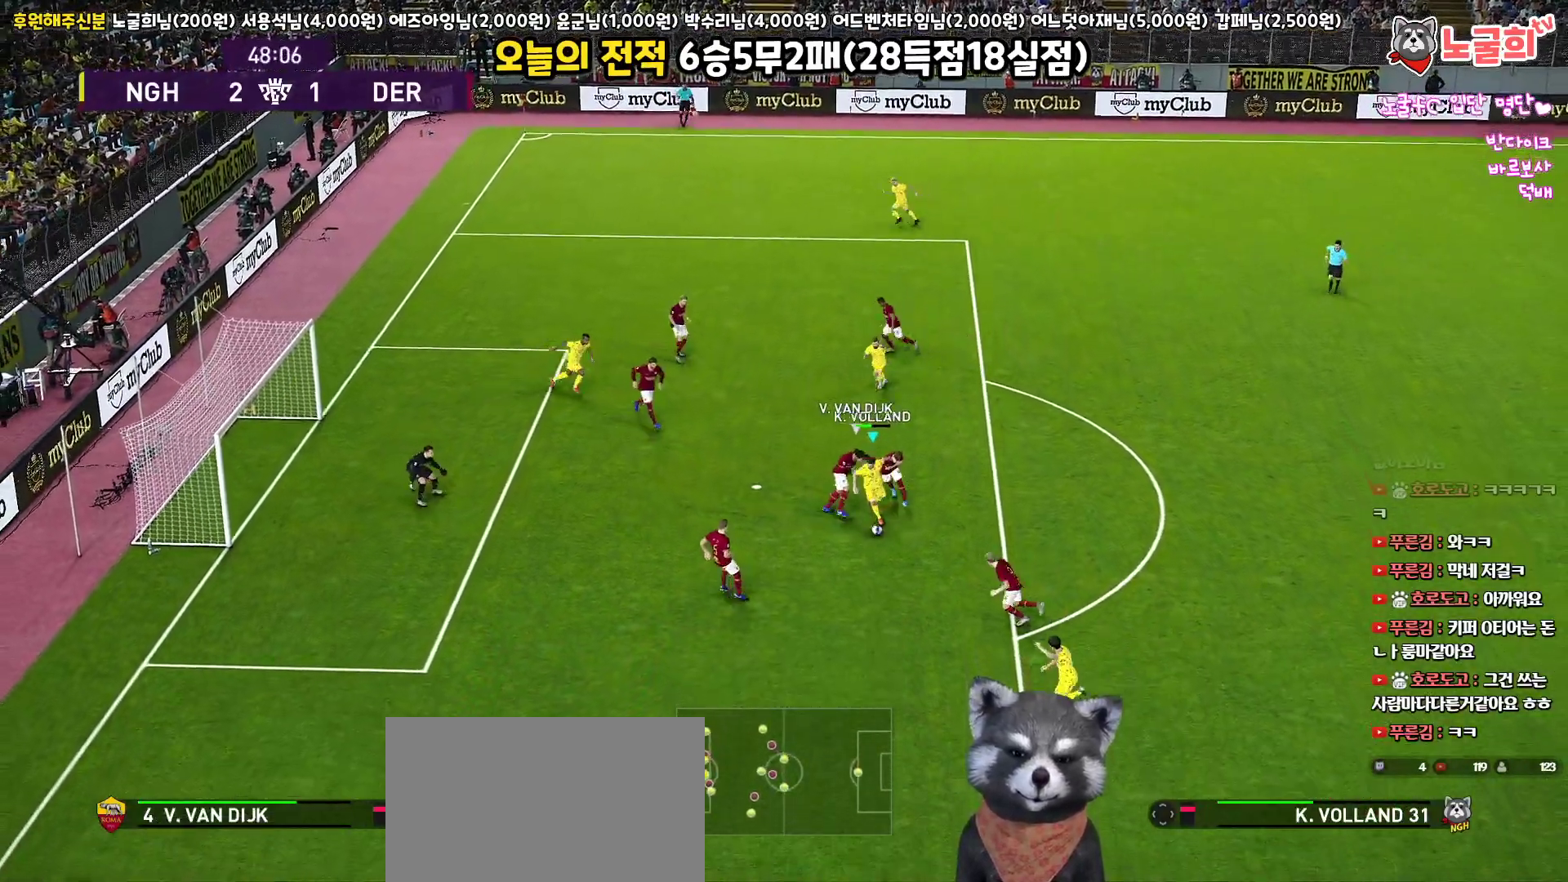
{"buttons": ["L3"], "left_stick": "down", "right_stick": "center", "events": [[150, "SQUARE", "down"], [183, "left_stick", "down"], [317, "SQUARE", "up"]]}
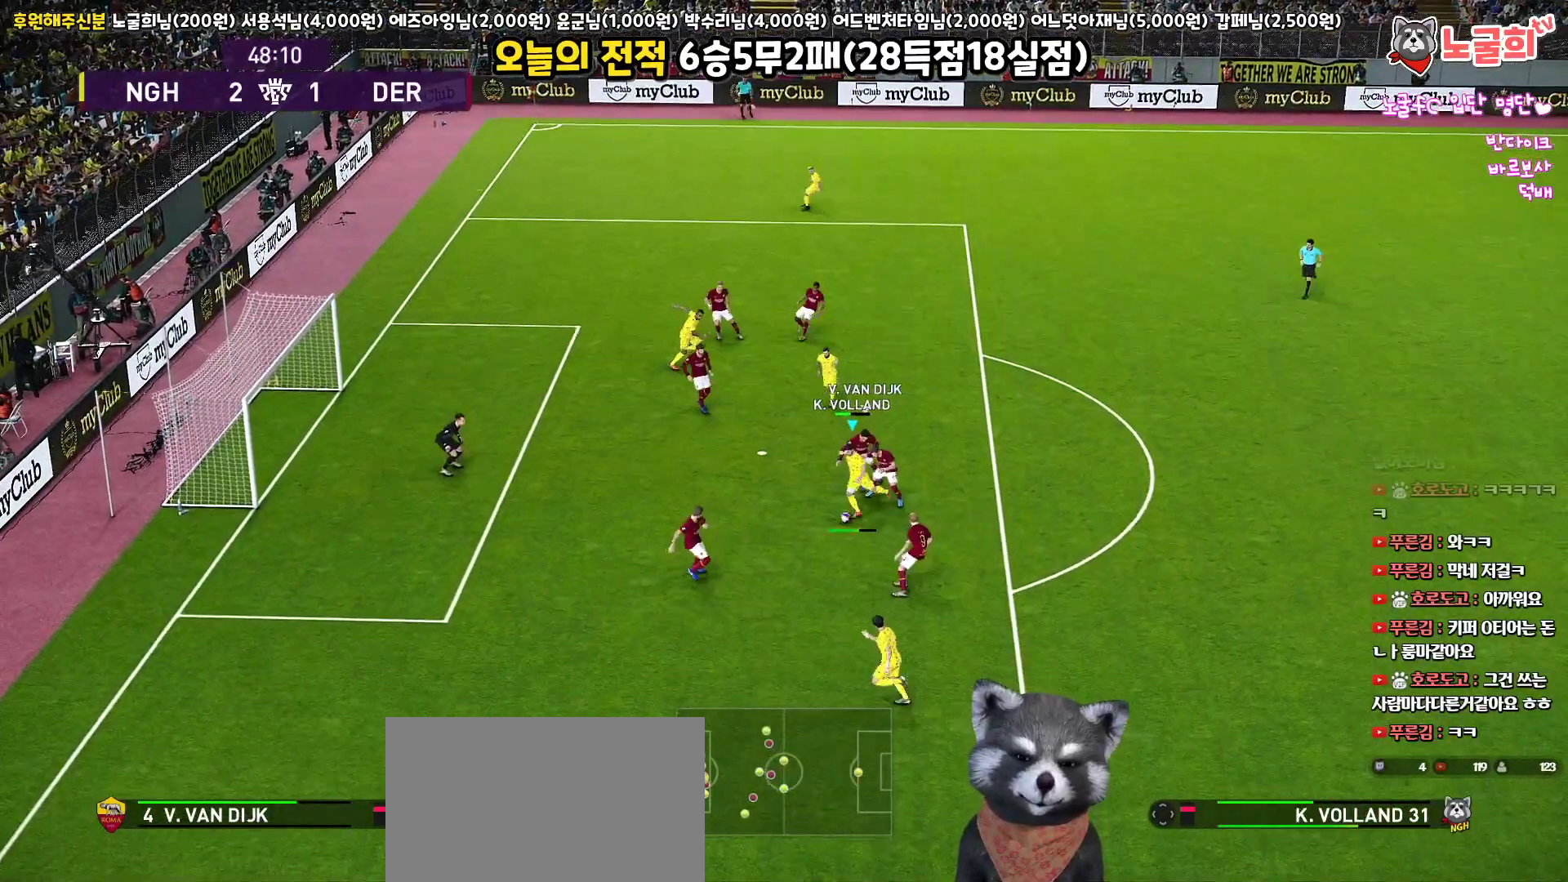
{"buttons": ["L3"], "left_stick": "down", "right_stick": "center", "events": []}
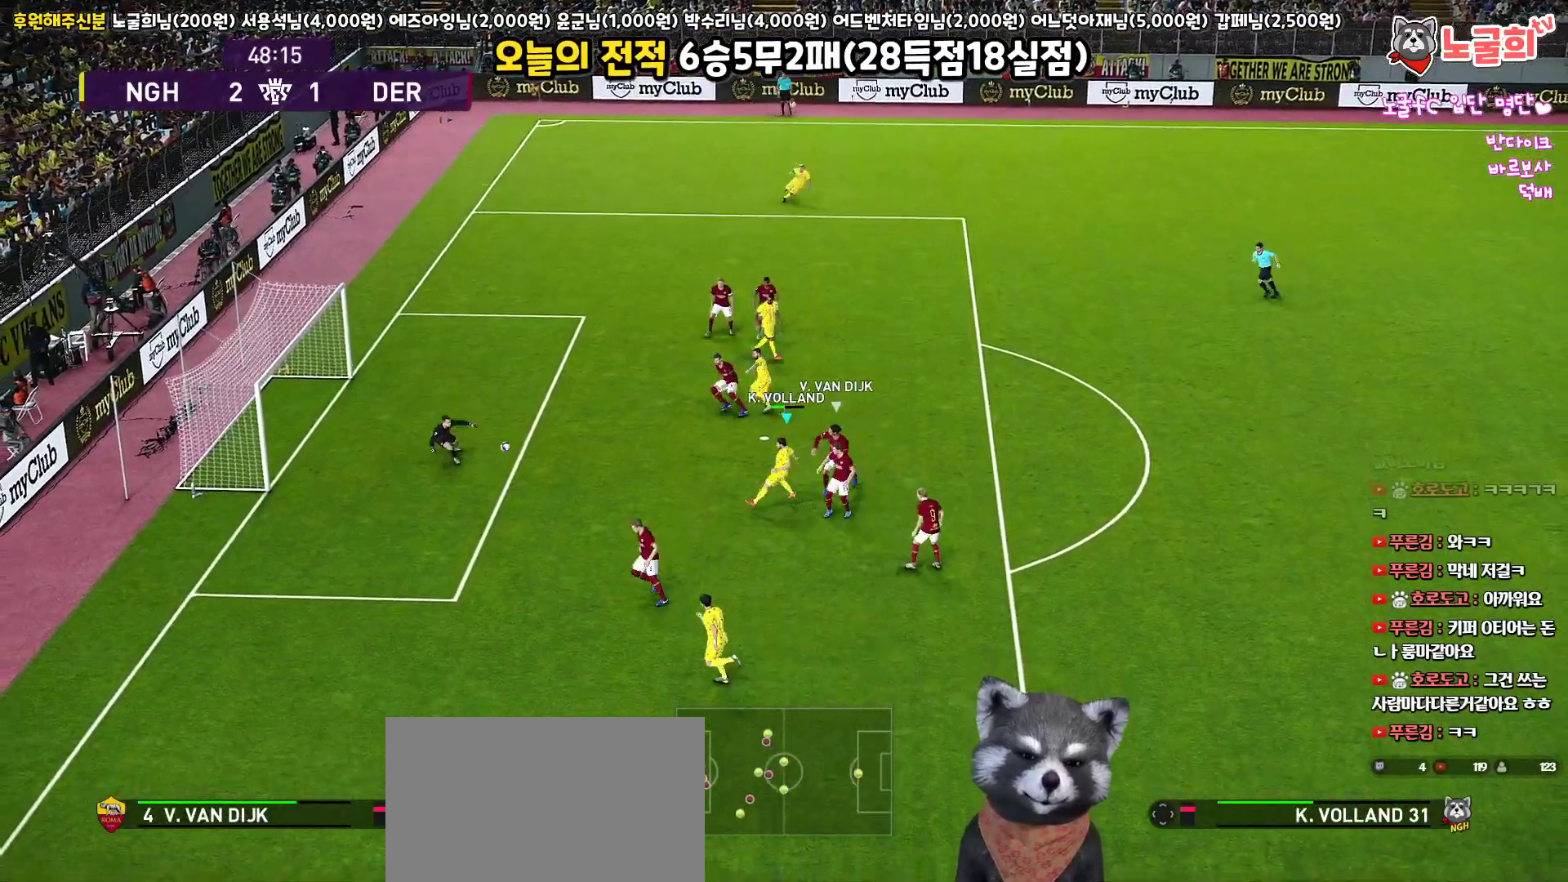
{"buttons": [], "left_stick": "center", "right_stick": "center", "events": [[267, "L3", "up"], [350, "left_stick", "center"]]}
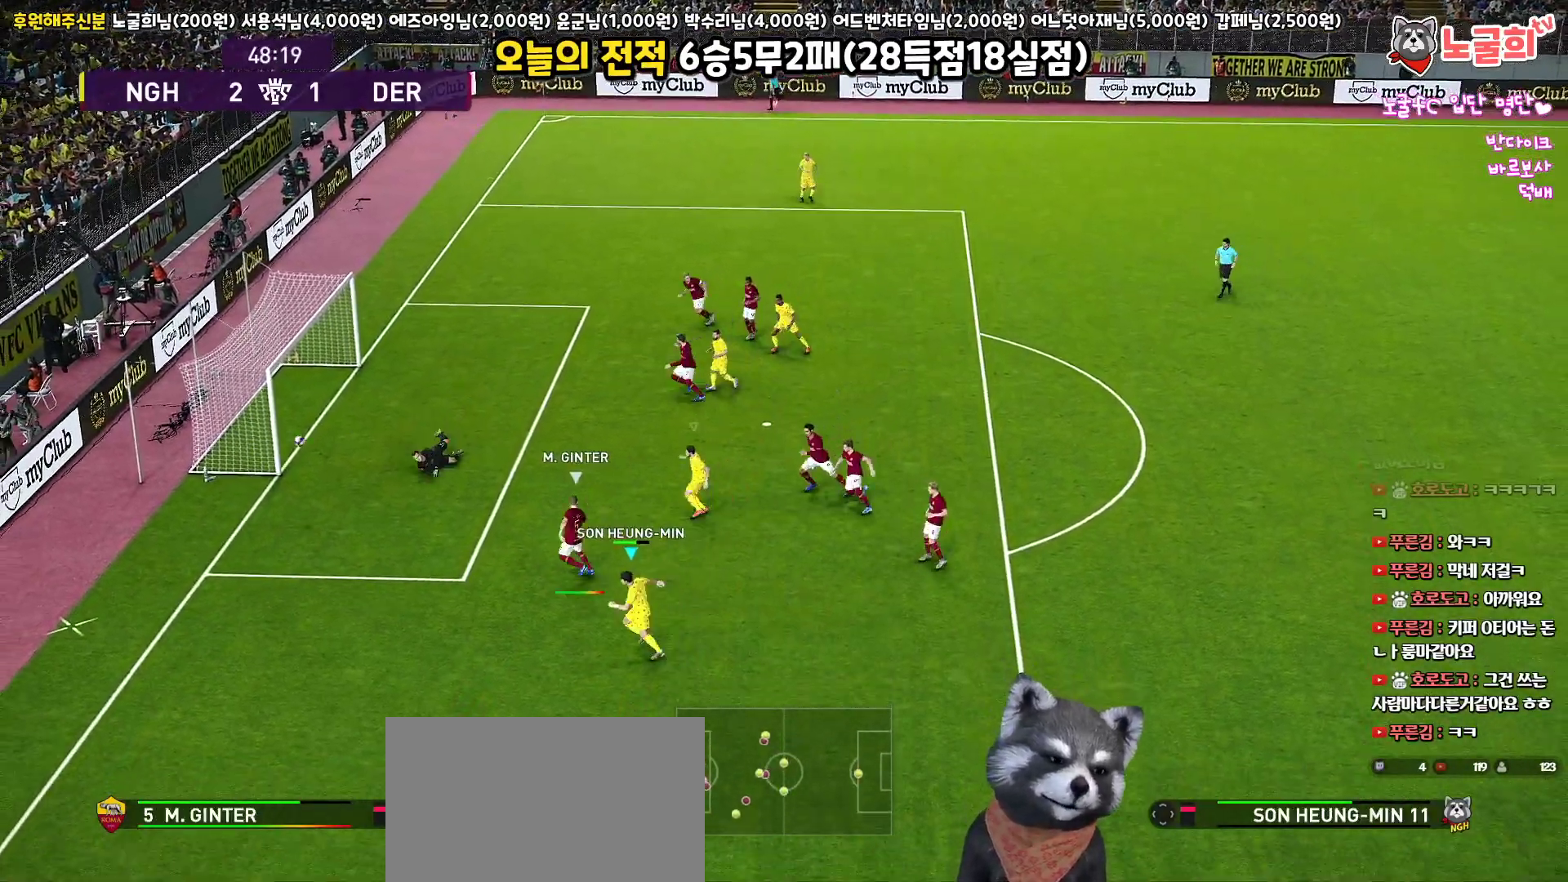
{"buttons": [], "left_stick": "center", "right_stick": "center", "events": []}
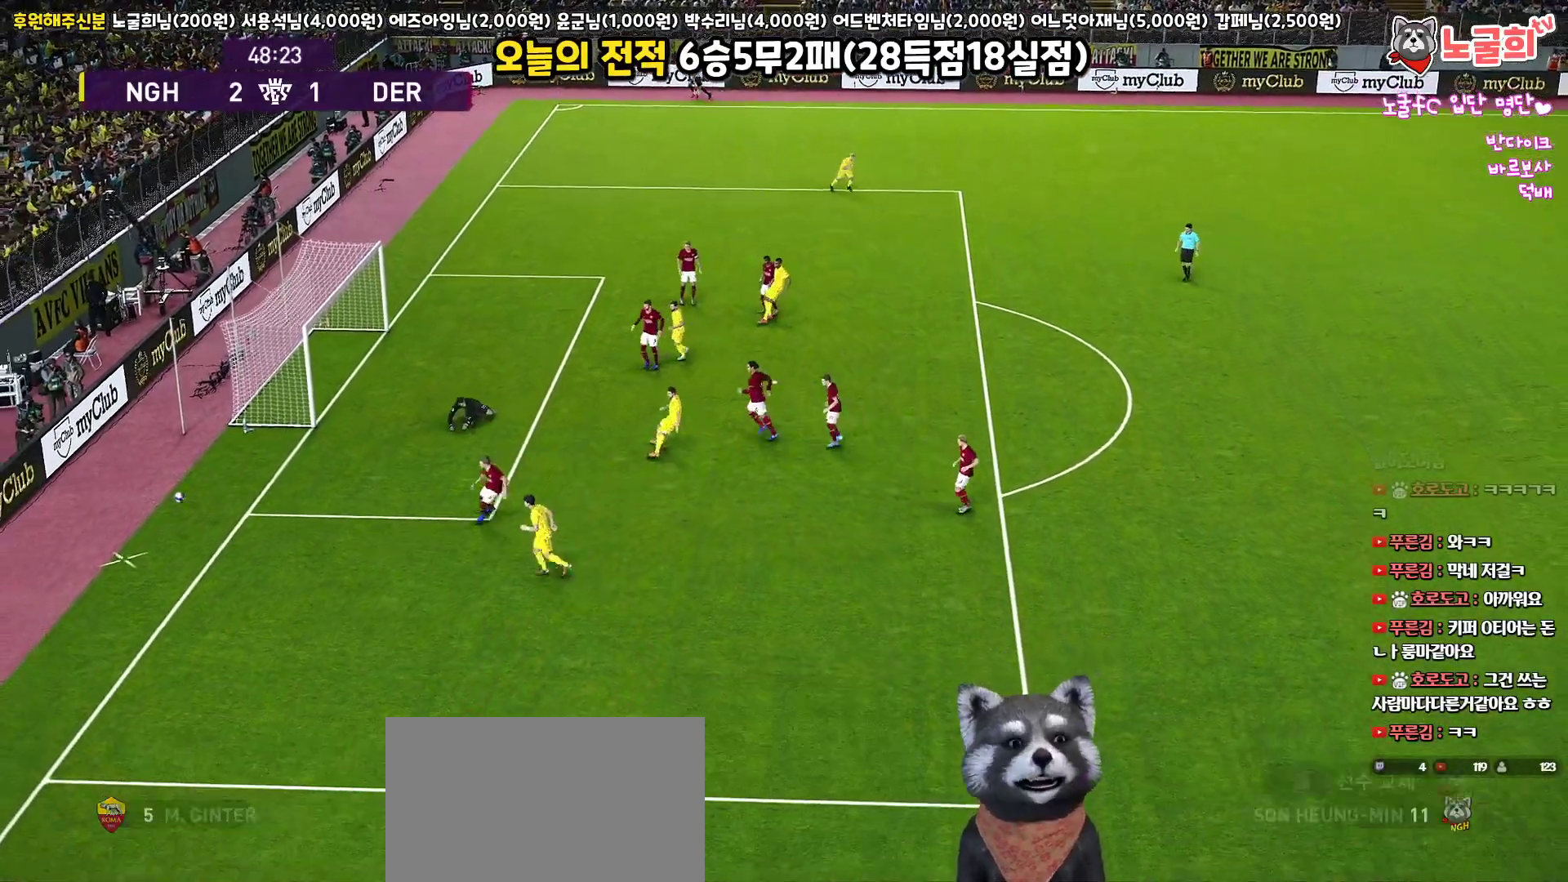
{"buttons": [], "left_stick": "center", "right_stick": "center", "events": []}
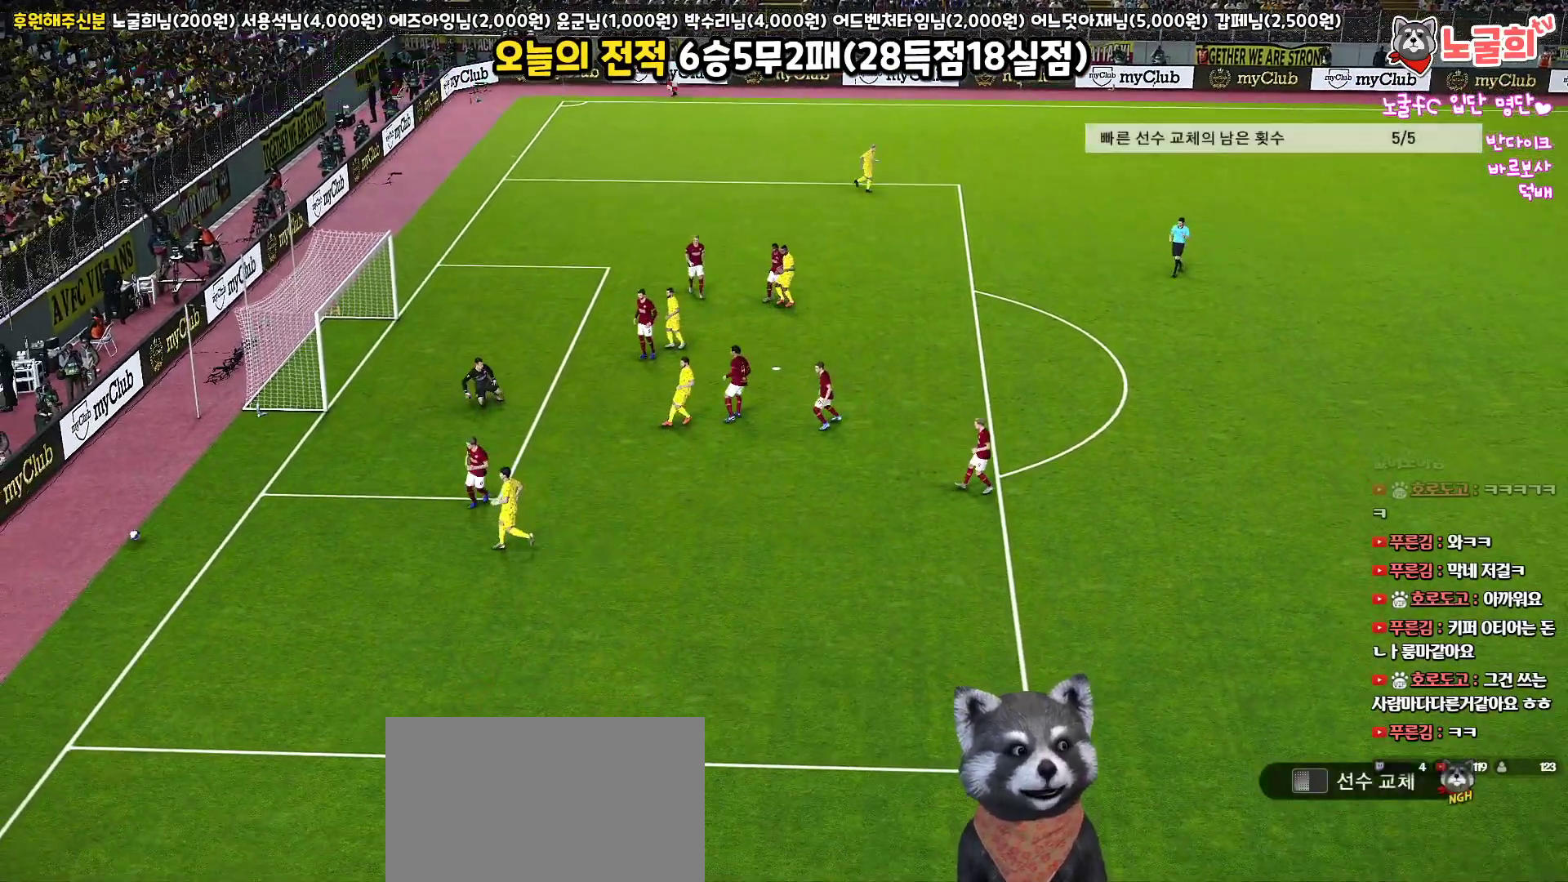
{"buttons": [], "left_stick": "center", "right_stick": "center", "events": []}
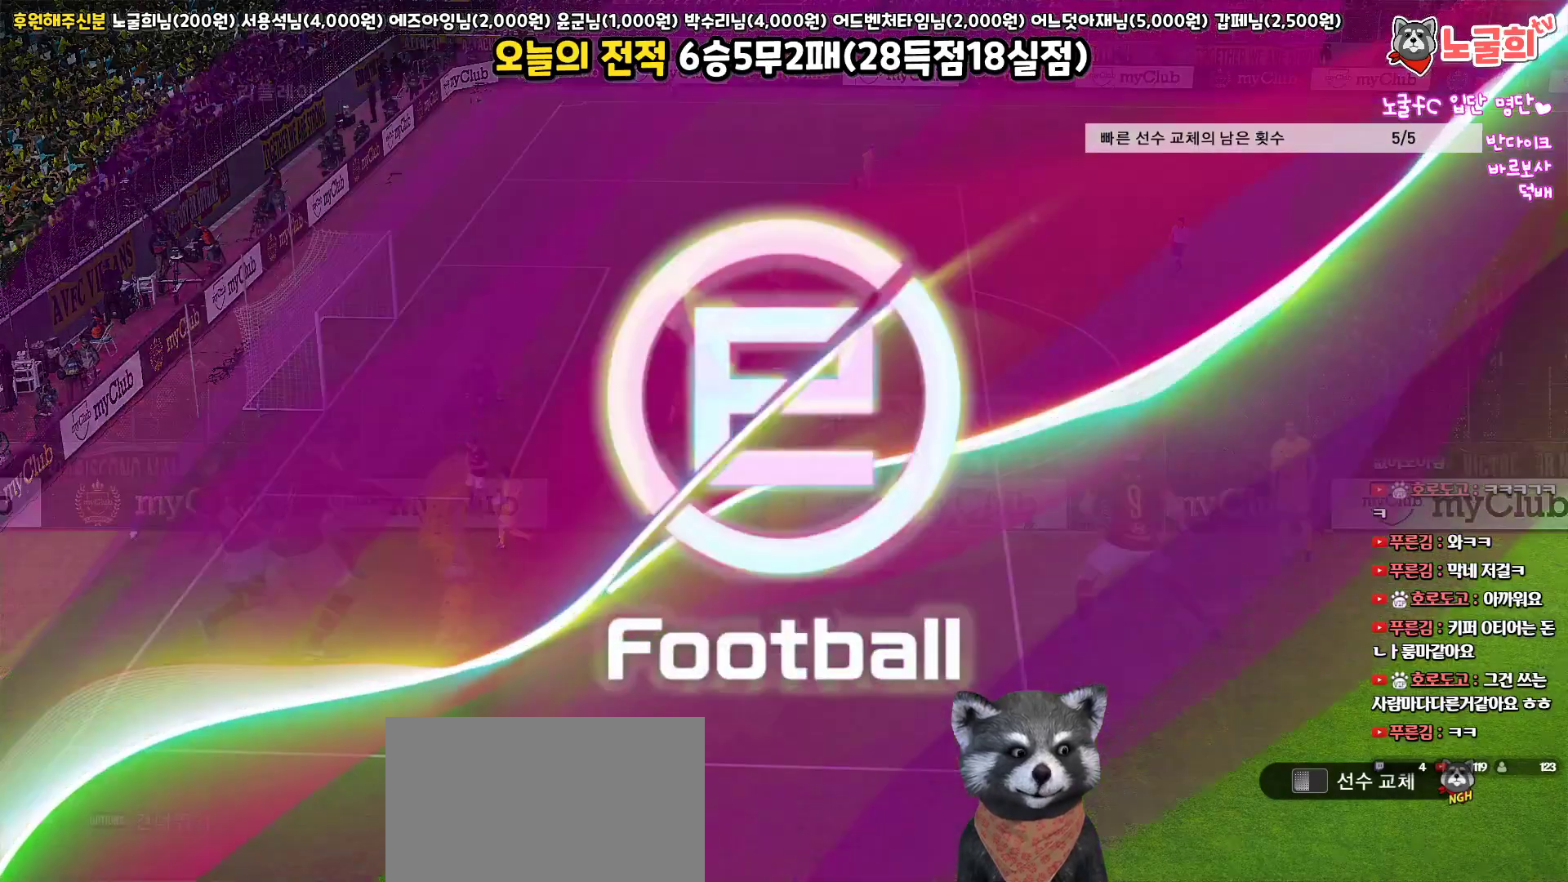
{"buttons": [], "left_stick": "center", "right_stick": "center", "events": []}
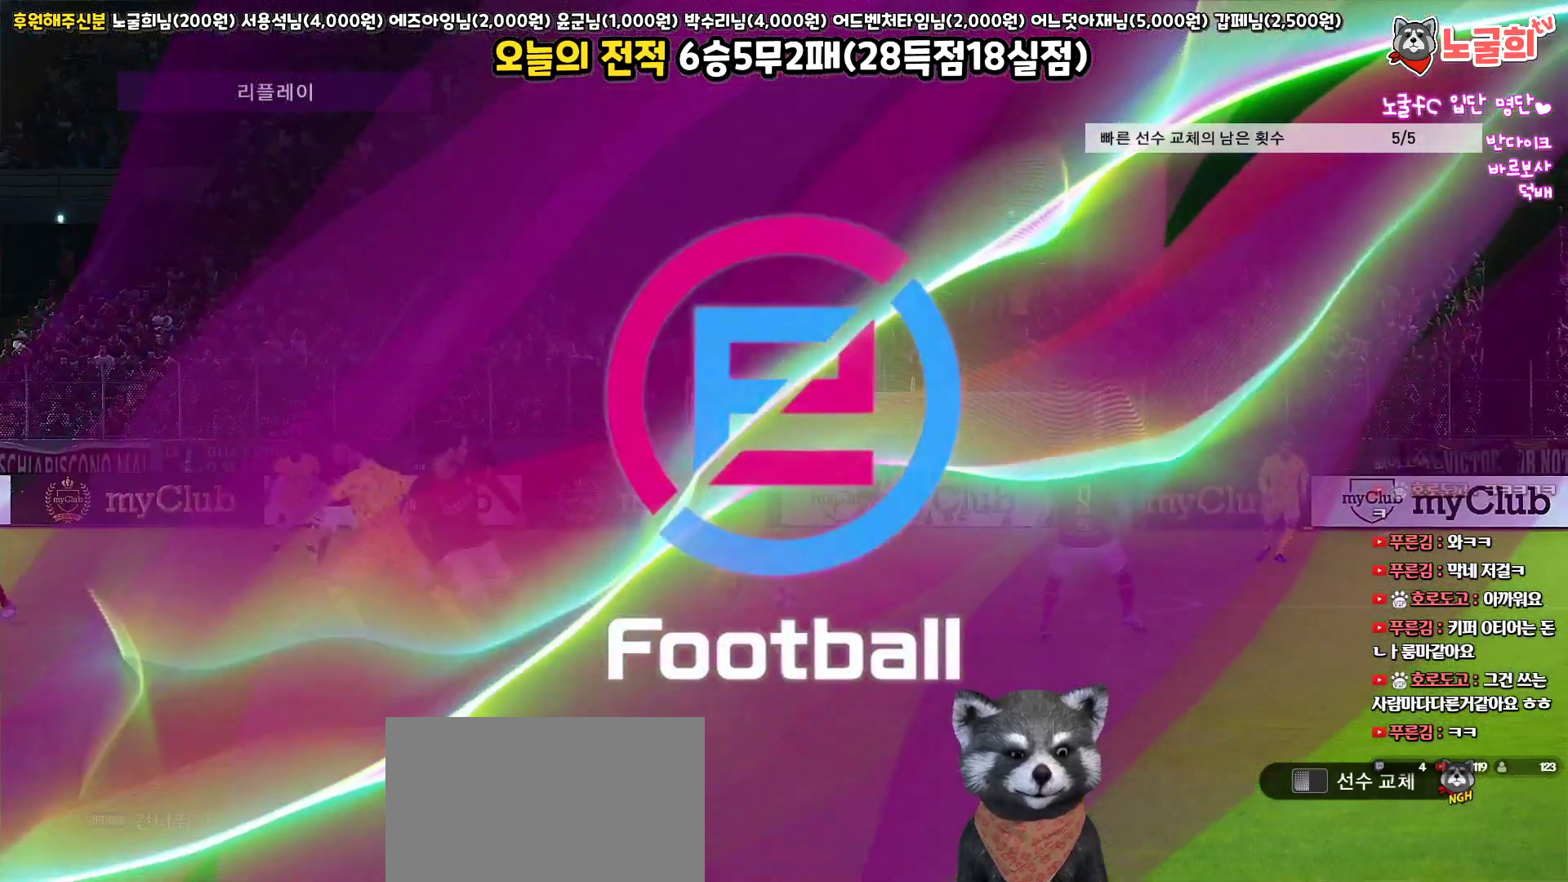
{"buttons": [], "left_stick": "center", "right_stick": "center", "events": [[67, "START", "down"], [183, "START", "up"], [267, "START", "down"], [350, "START", "up"], [417, "START", "down"], [500, "START", "up"]]}
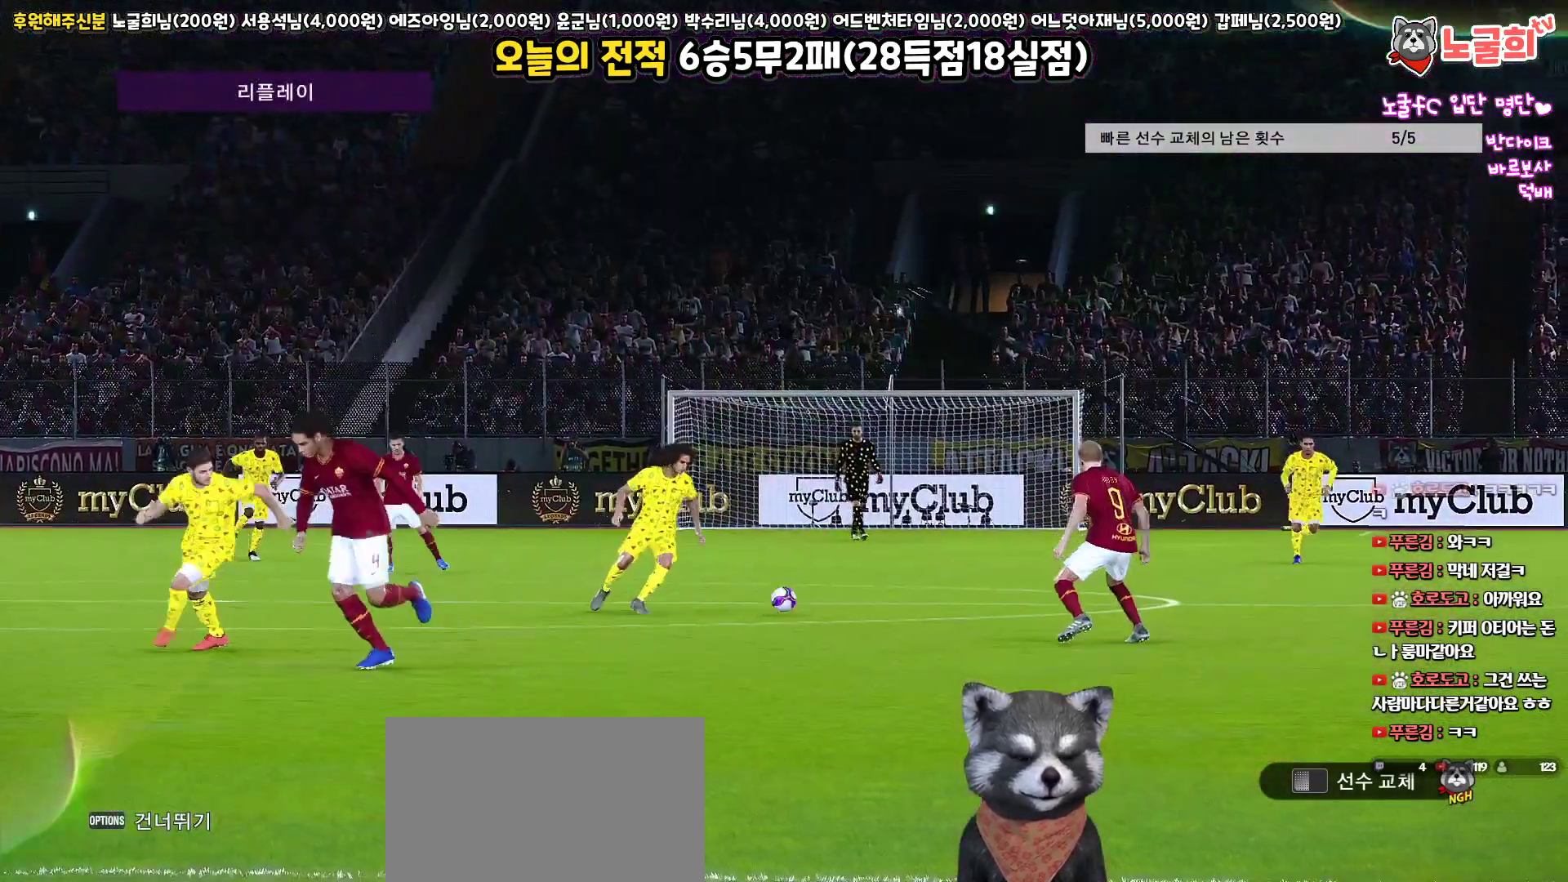
{"buttons": [], "left_stick": "center", "right_stick": "center", "events": [[67, "START", "down"], [167, "START", "up"], [233, "START", "down"], [317, "START", "up"], [400, "START", "down"], [467, "START", "up"]]}
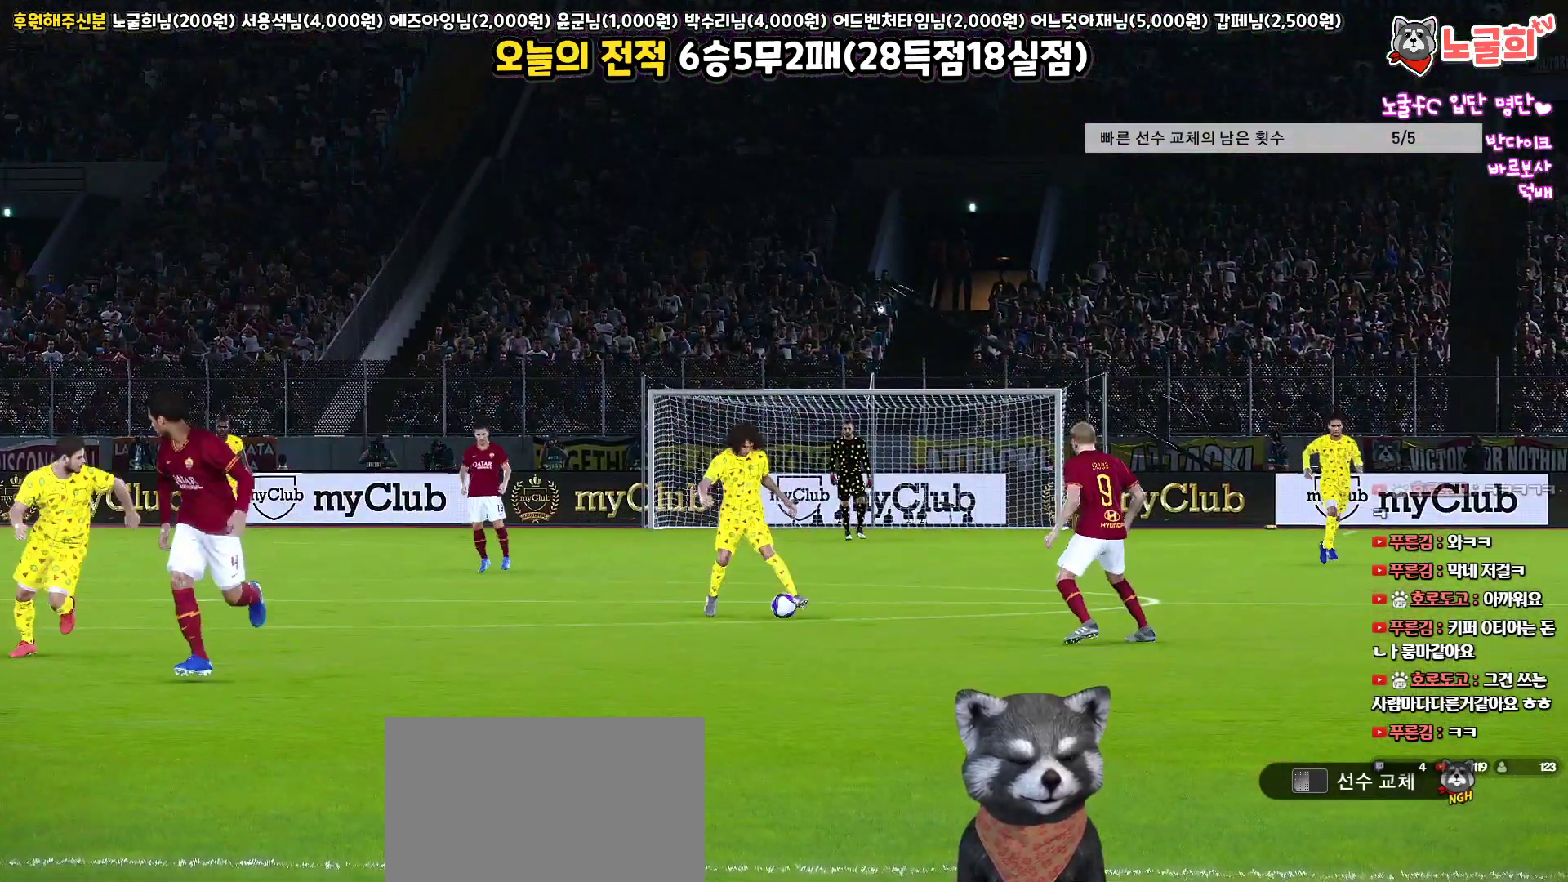
{"buttons": [], "left_stick": "center", "right_stick": "center", "events": [[50, "START", "down"], [117, "START", "up"], [200, "START", "down"], [283, "START", "up"], [367, "START", "down"], [450, "START", "up"]]}